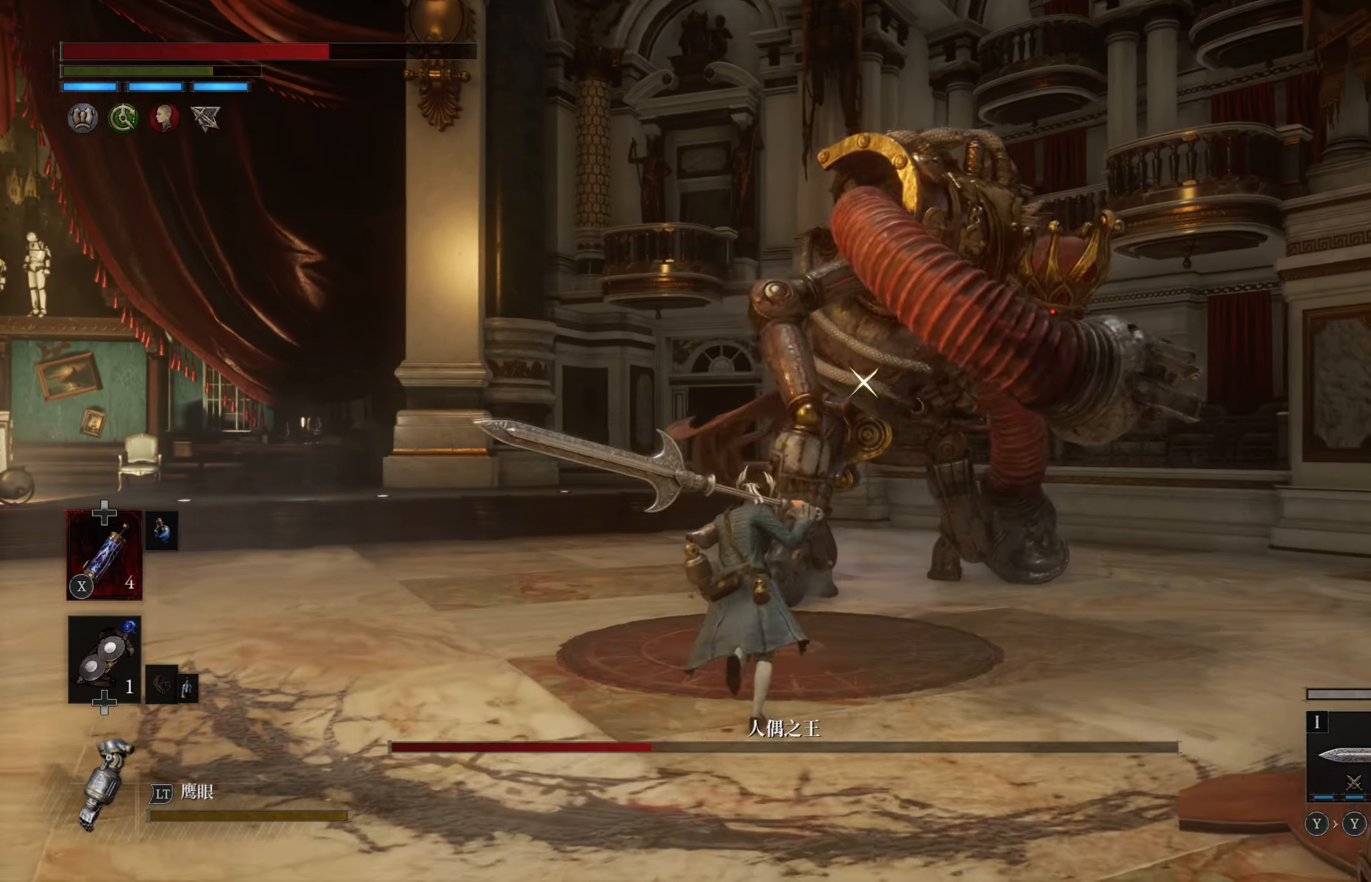
Gameplay with a controller (PlayStation layout); each line is a JSON object with the inputs held at the frame after it. "events" lists button and stick changes between this image and that frame as [ms after this image, input, new state], when the widget could be followed in between.
{"buttons": ["L1"], "left_stick": "up", "right_stick": "center", "events": [[466, "L1", "down"]]}
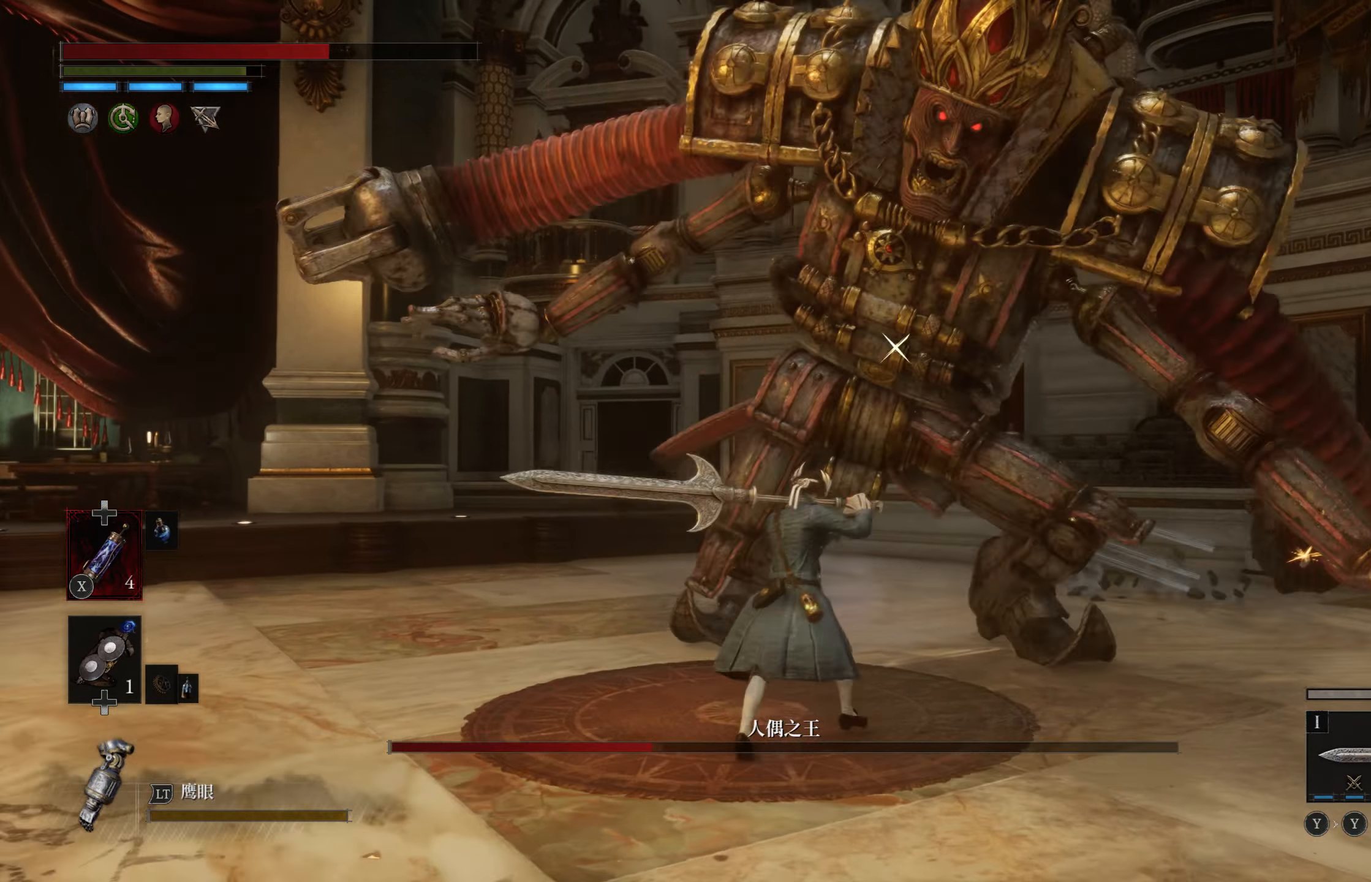
{"buttons": [], "left_stick": "up", "right_stick": "center", "events": [[266, "L1", "up"]]}
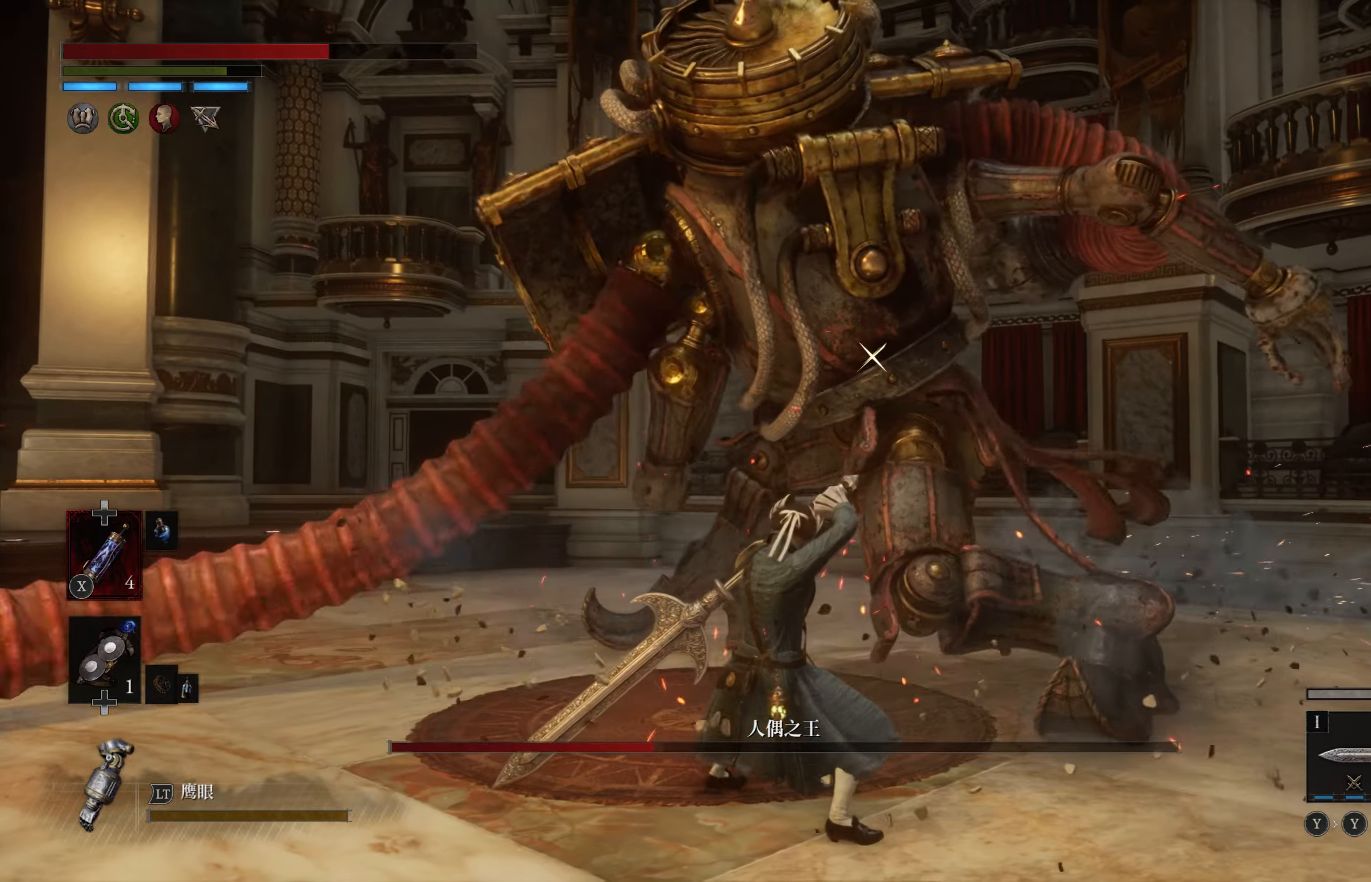
{"buttons": [], "left_stick": "center", "right_stick": "center", "events": [[83, "R1", "down"], [183, "R1", "up"], [350, "left_stick", "center"]]}
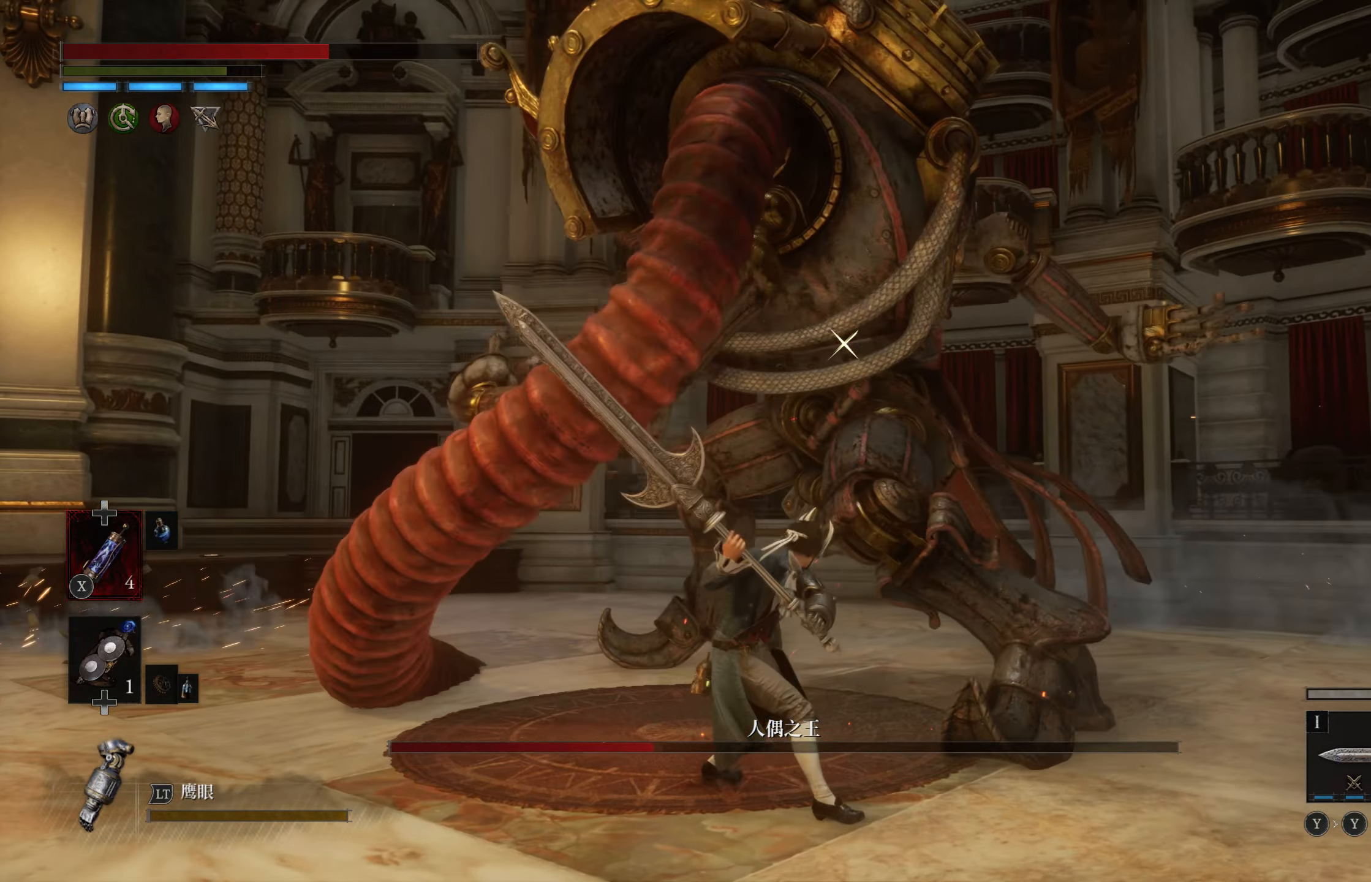
{"buttons": [], "left_stick": "left", "right_stick": "center", "events": [[283, "left_stick", "left"]]}
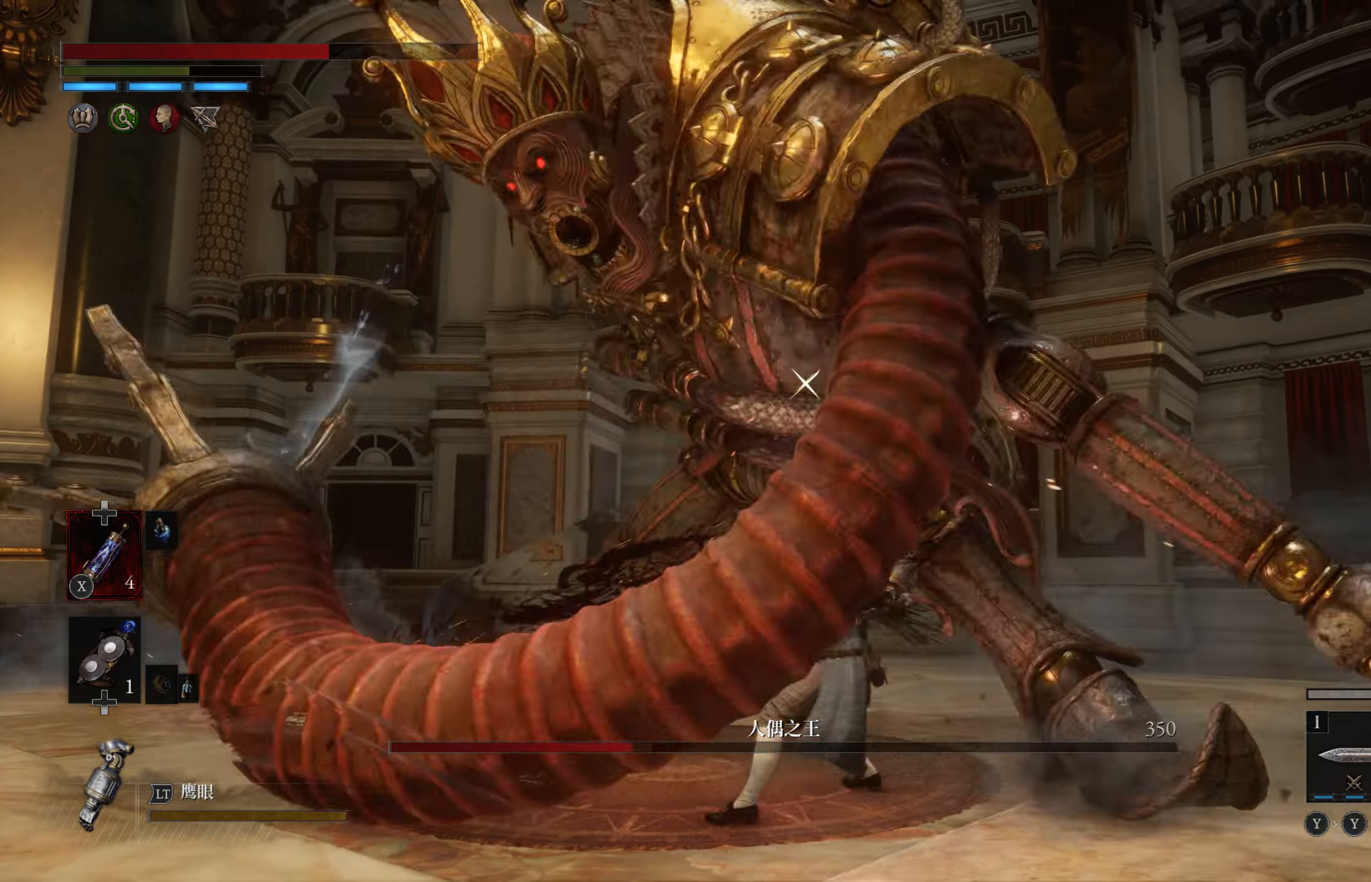
{"buttons": [], "left_stick": "left", "right_stick": "center", "events": [[16, "L1", "down"], [183, "L1", "up"]]}
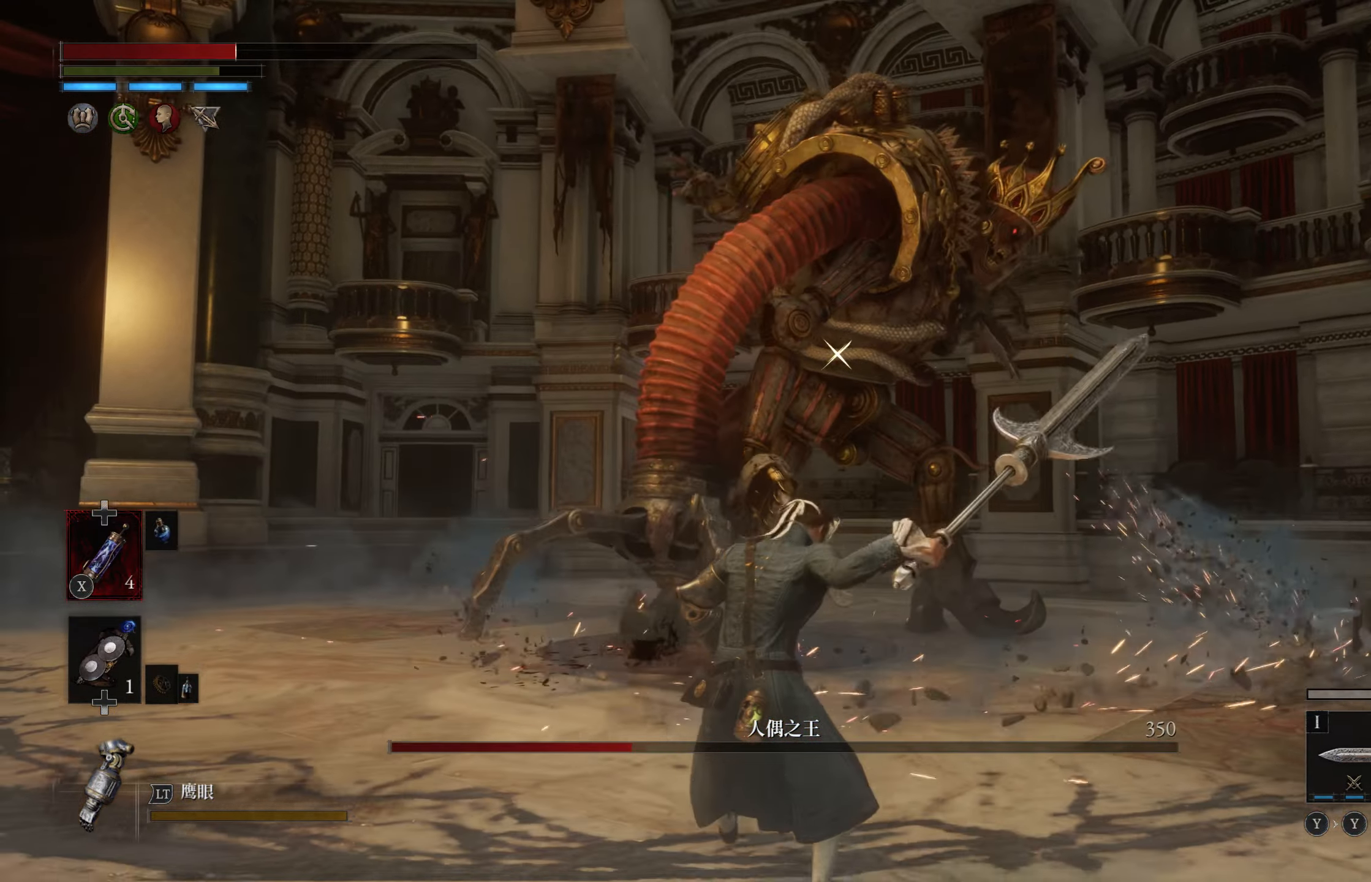
{"buttons": ["SQUARE"], "left_stick": "left", "right_stick": "center", "events": [[500, "SQUARE", "down"]]}
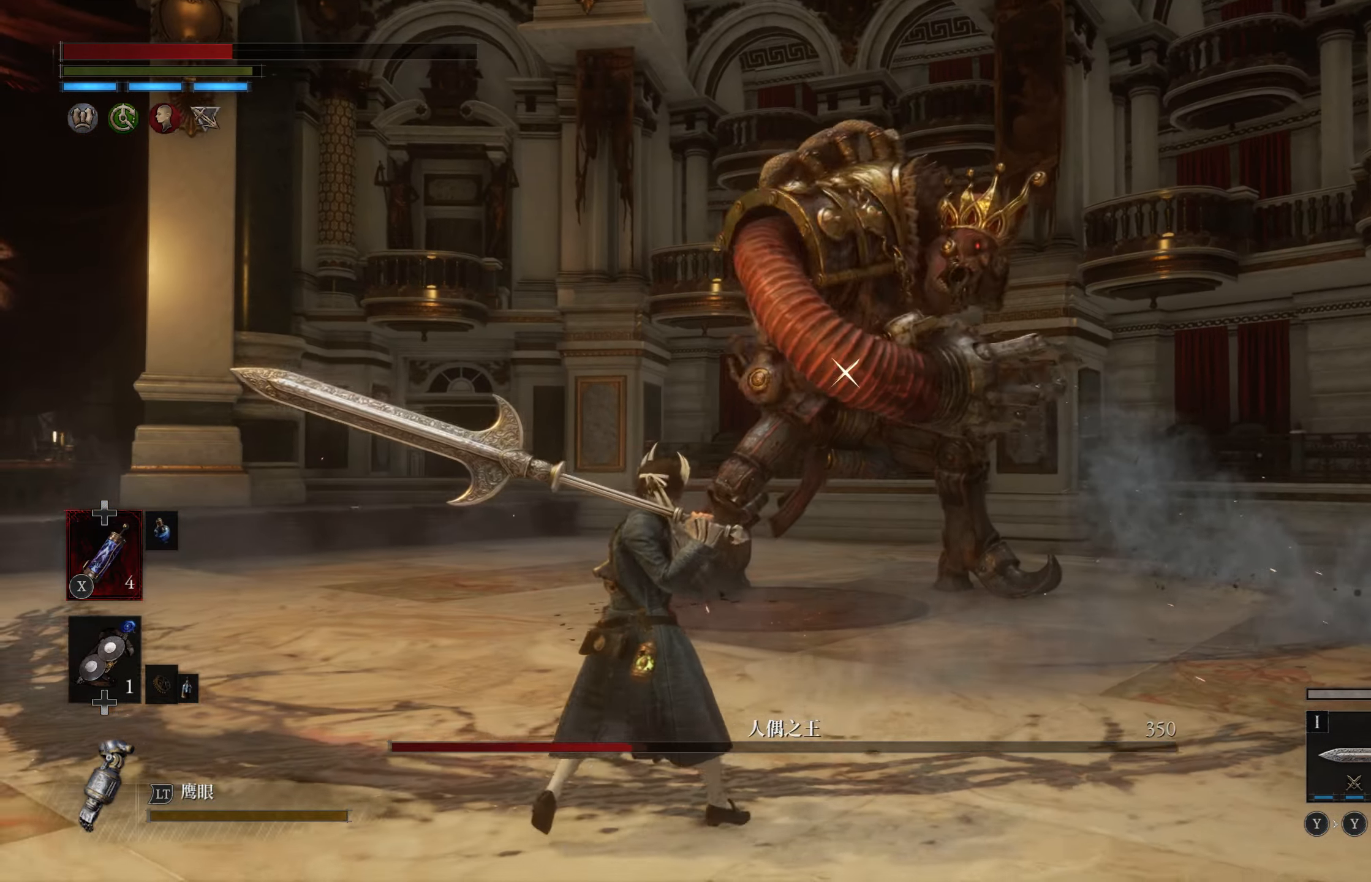
{"buttons": [], "left_stick": "down-left", "right_stick": "center", "events": [[100, "SQUARE", "up"], [100, "left_stick", "down-left"], [167, "SQUARE", "down"], [250, "SQUARE", "up"]]}
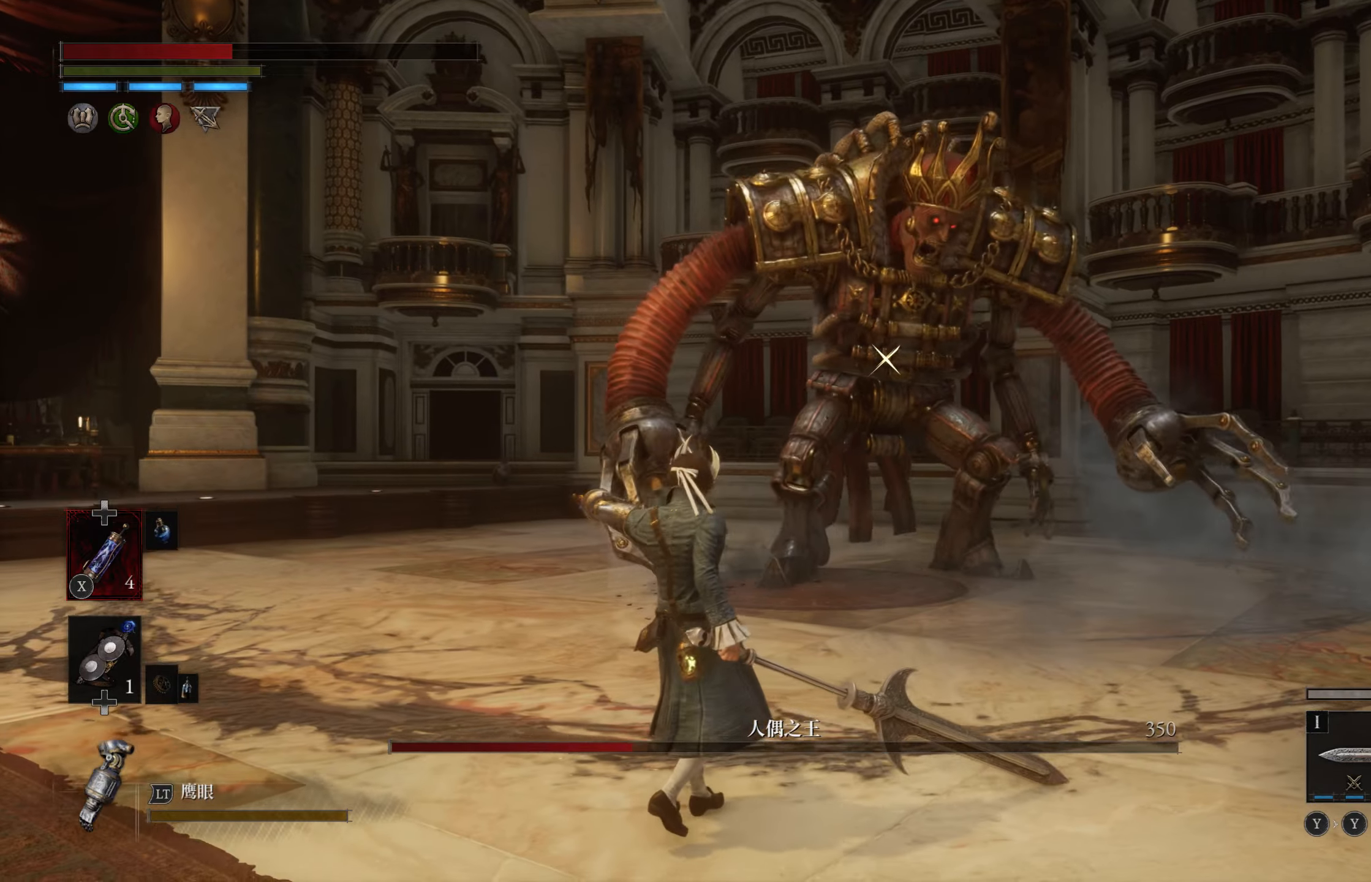
{"buttons": [], "left_stick": "up", "right_stick": "center", "events": [[50, "left_stick", "center"], [300, "left_stick", "up"]]}
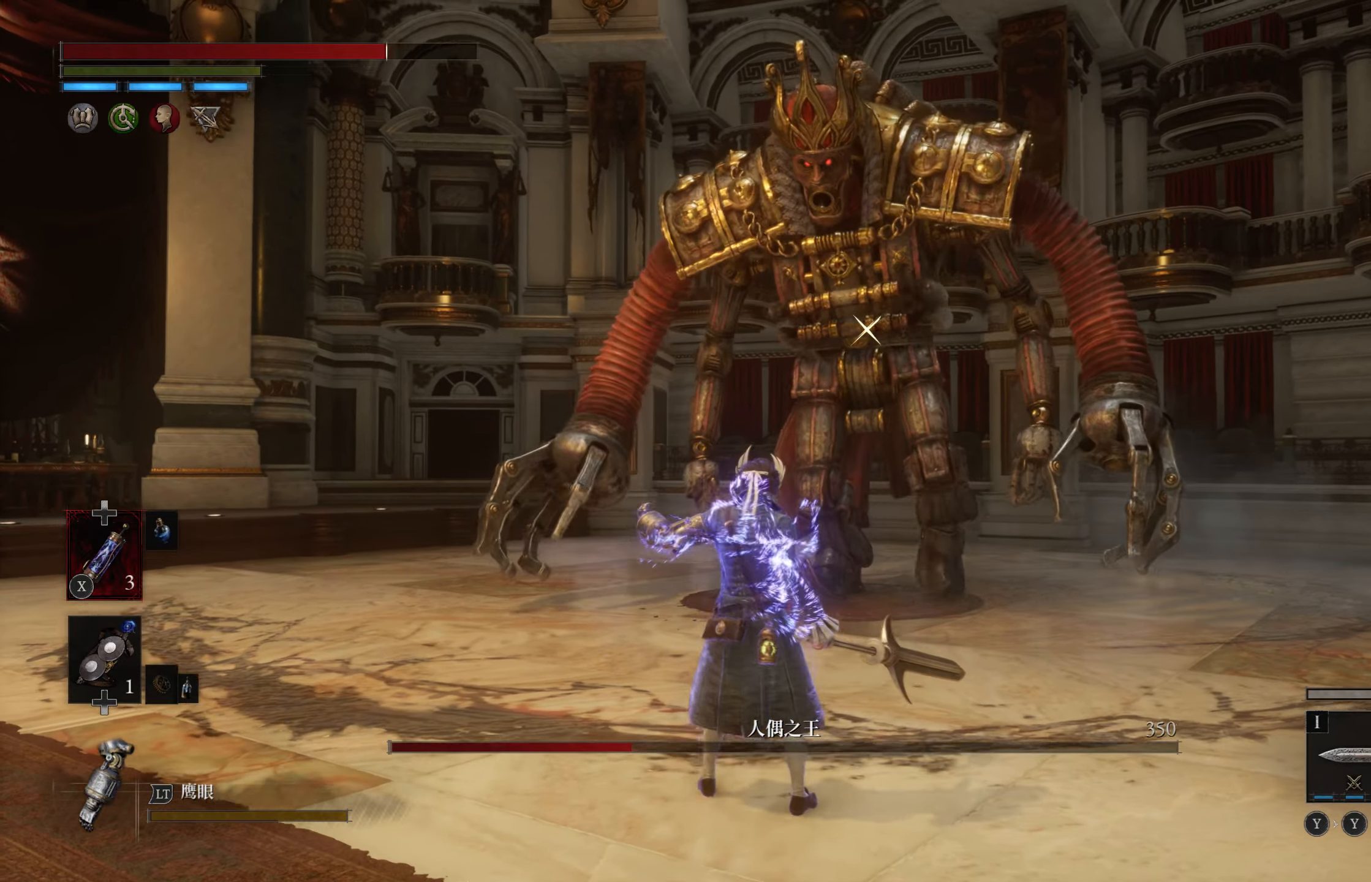
{"buttons": ["CIRCLE"], "left_stick": "up", "right_stick": "center", "events": [[383, "CIRCLE", "down"]]}
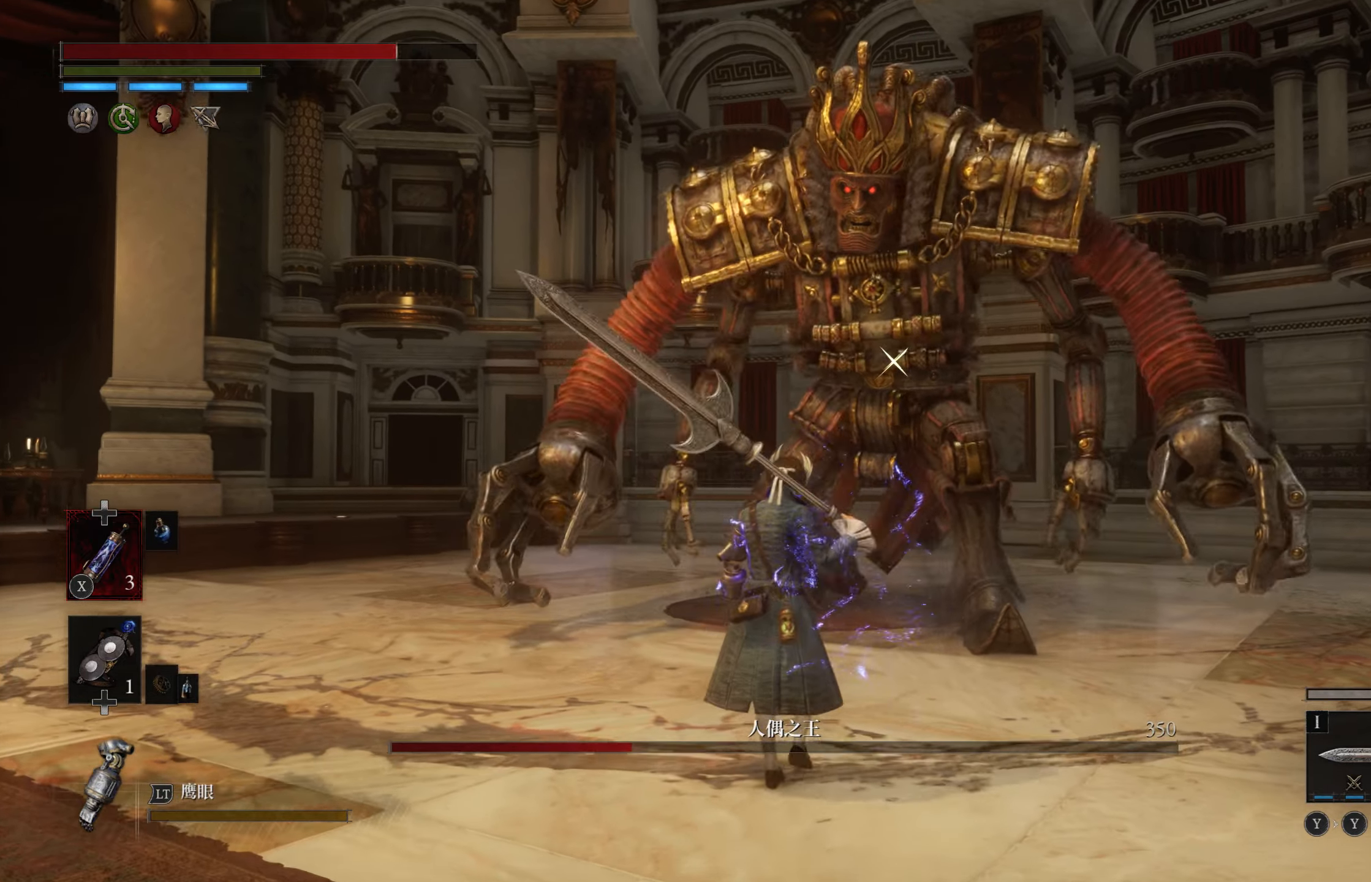
{"buttons": ["CIRCLE"], "left_stick": "up", "right_stick": "center", "events": []}
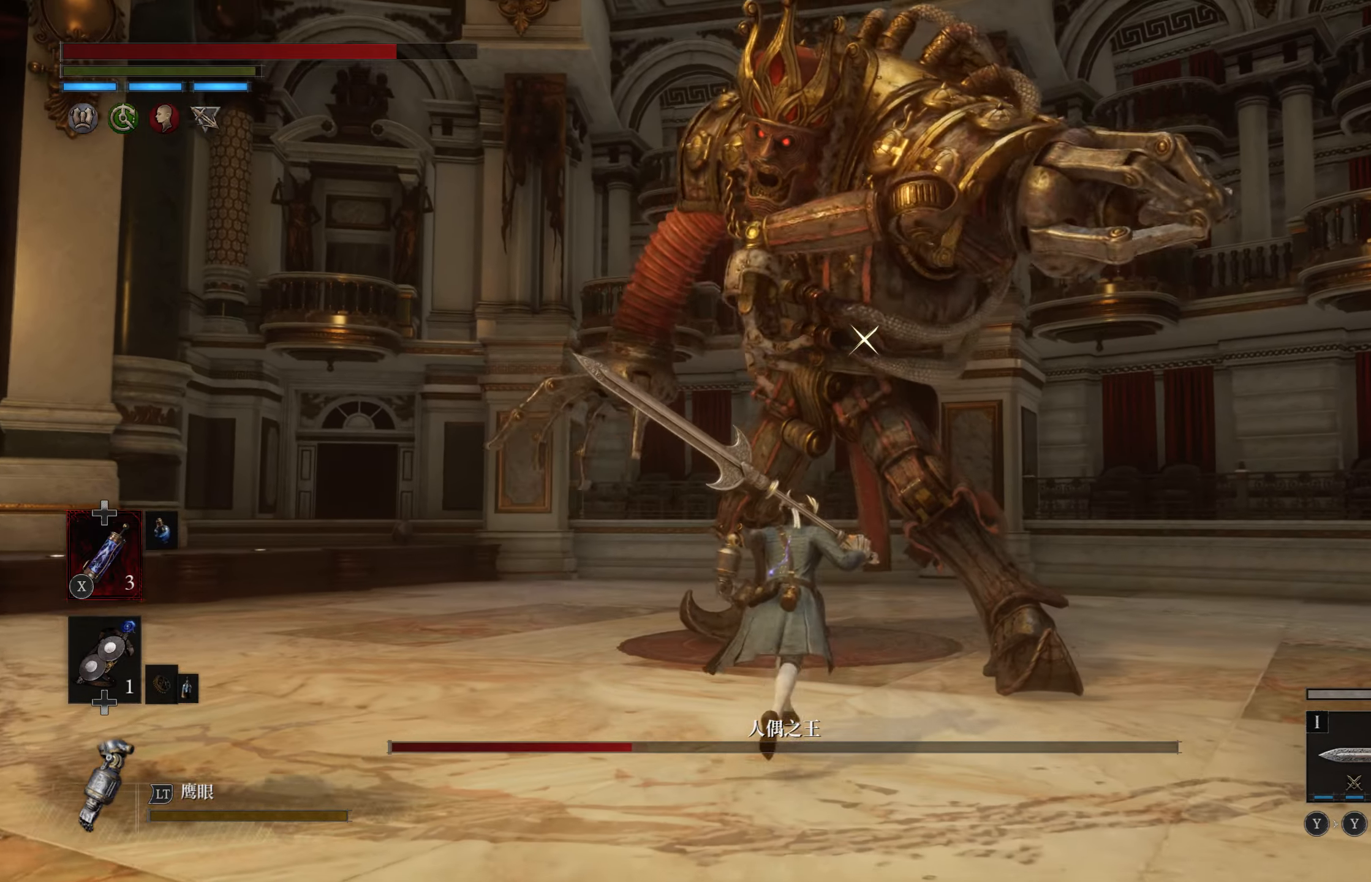
{"buttons": ["L1"], "left_stick": "up-left", "right_stick": "center", "events": [[133, "CIRCLE", "up"], [133, "left_stick", "up-right"], [433, "left_stick", "up-left"], [500, "L1", "down"]]}
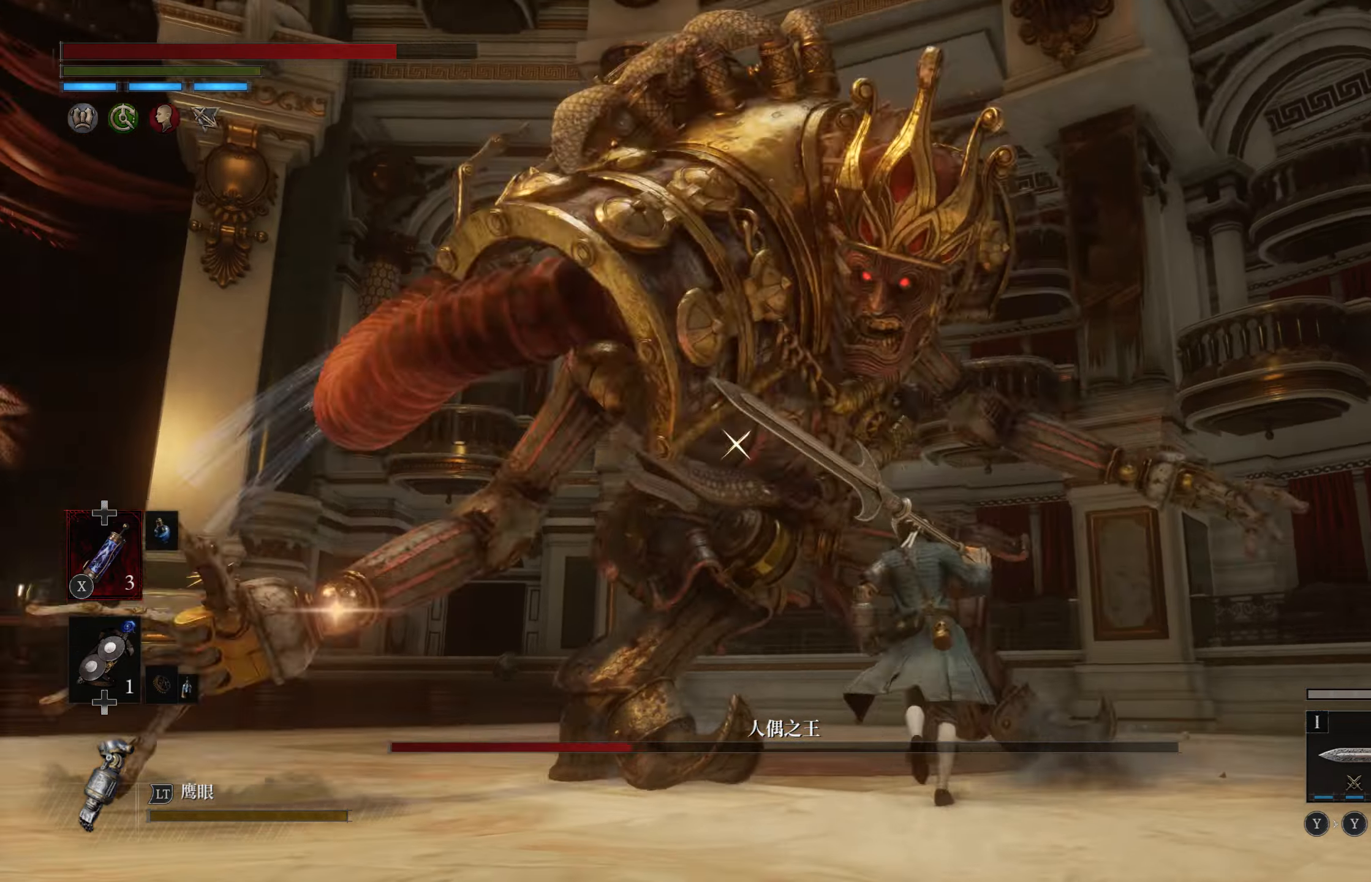
{"buttons": [], "left_stick": "up-left", "right_stick": "center", "events": [[150, "L1", "up"]]}
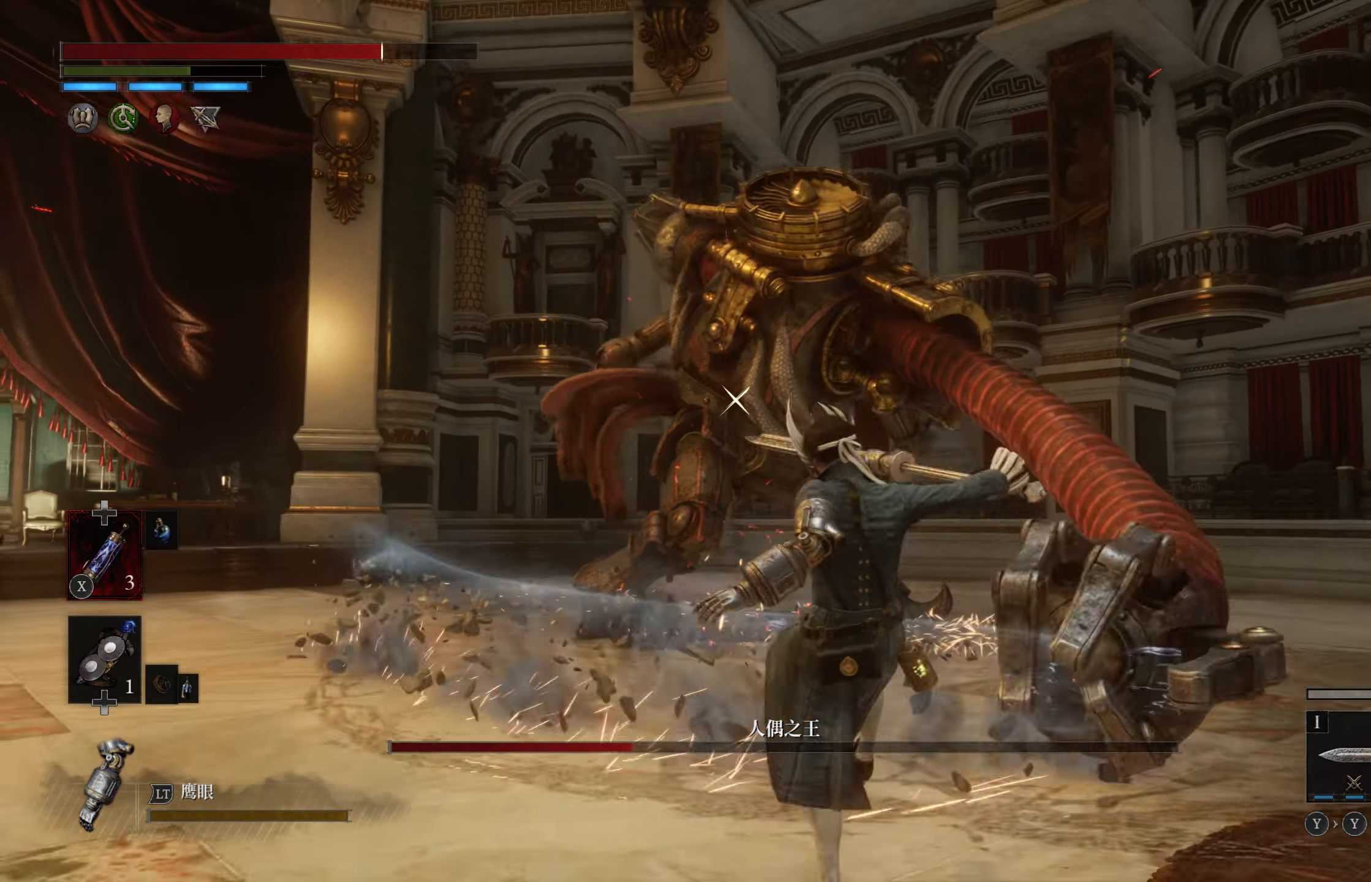
{"buttons": [], "left_stick": "up-left", "right_stick": "center", "events": []}
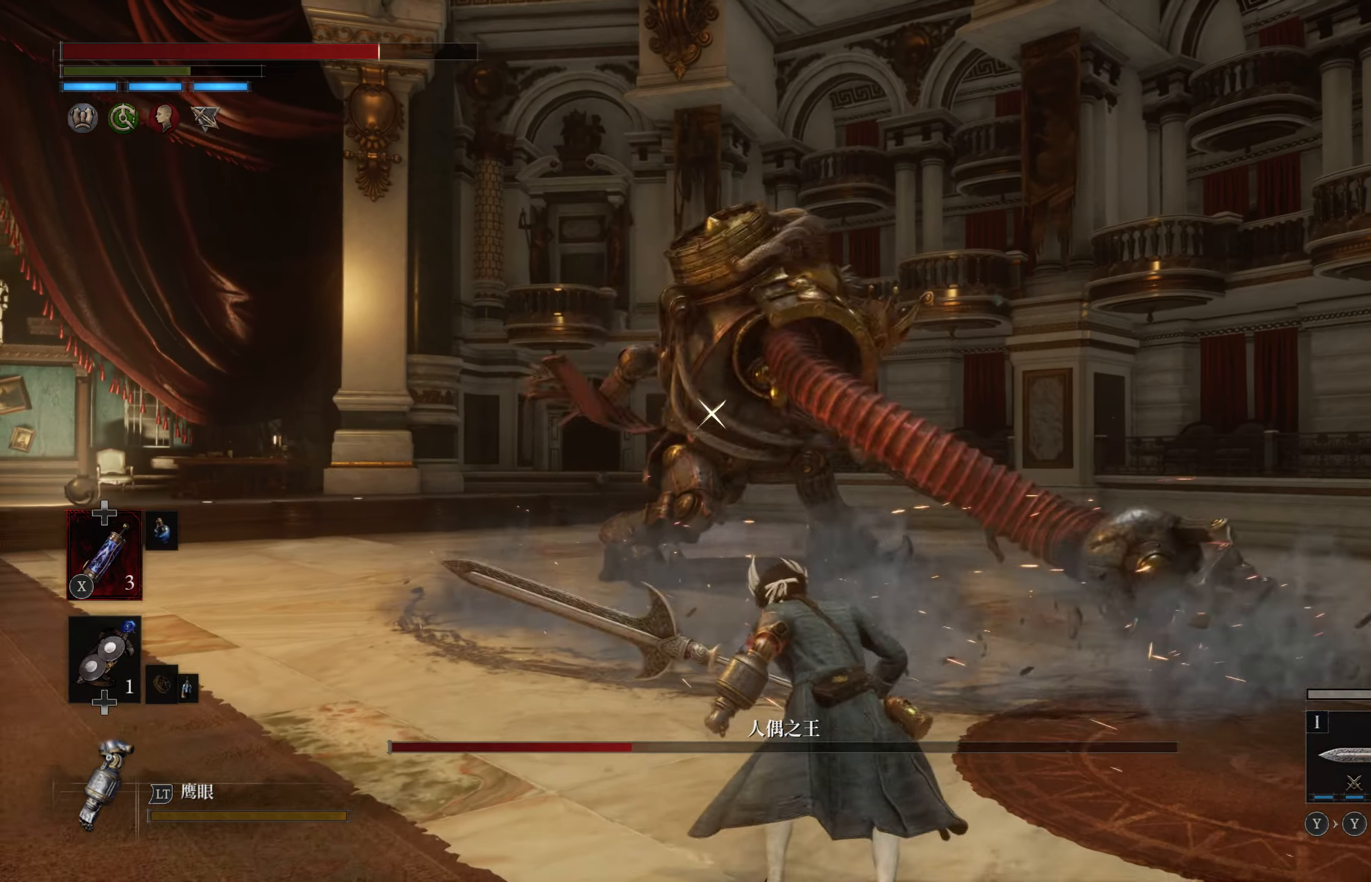
{"buttons": [], "left_stick": "up-left", "right_stick": "center", "events": [[217, "left_stick", "up"], [483, "left_stick", "up-left"]]}
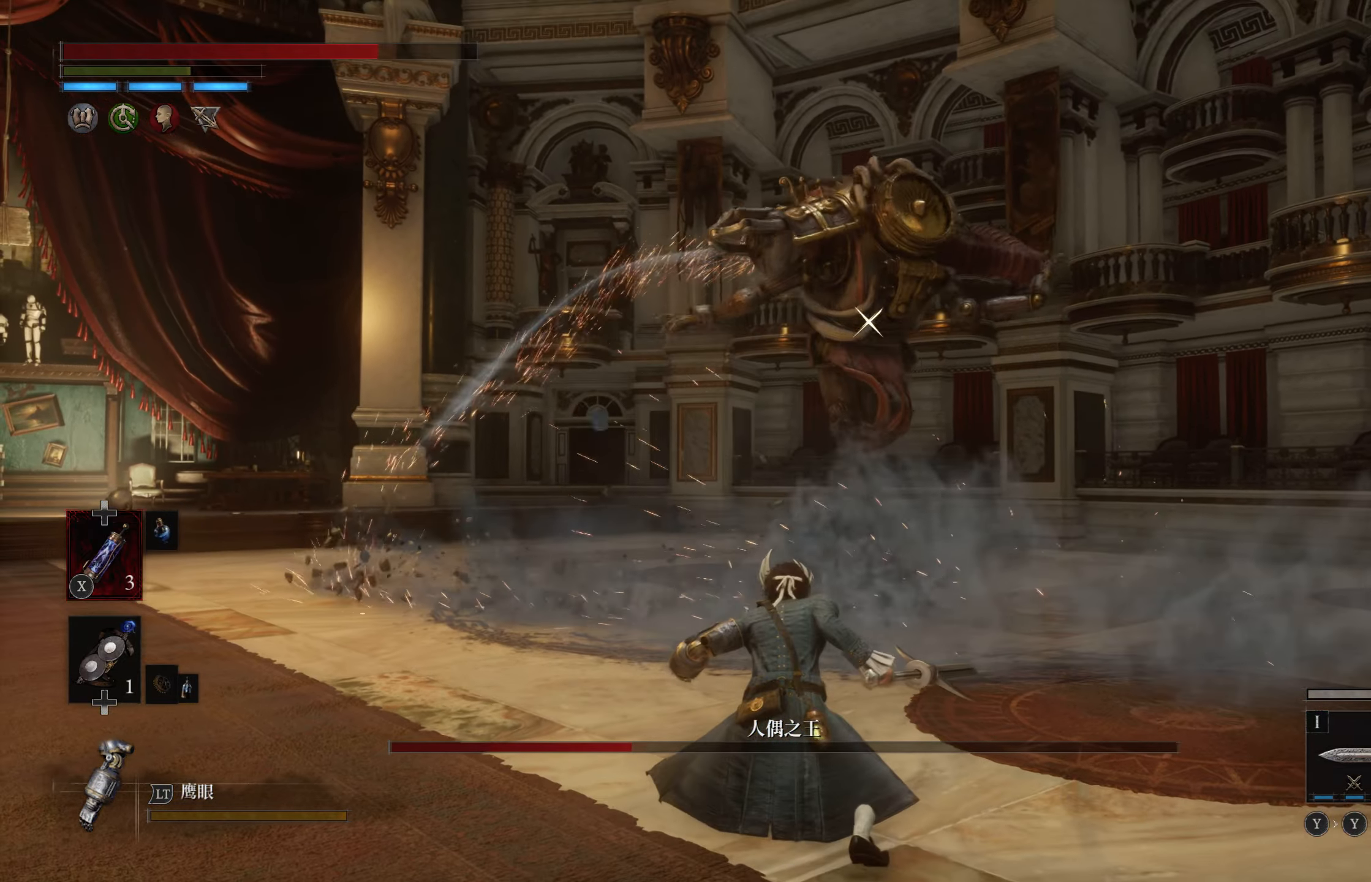
{"buttons": [], "left_stick": "up", "right_stick": "center", "events": [[300, "left_stick", "up"]]}
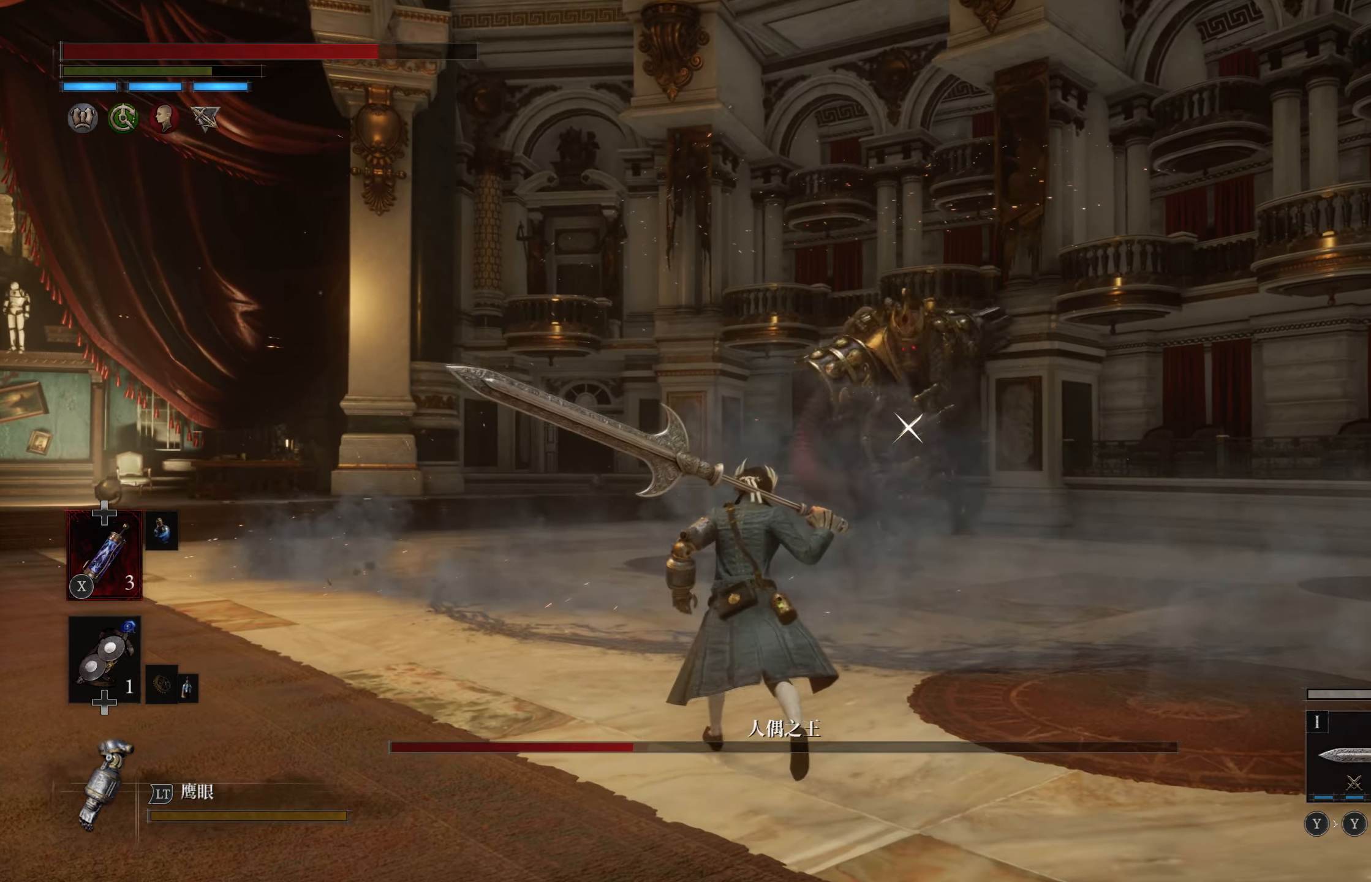
{"buttons": ["CIRCLE"], "left_stick": "up", "right_stick": "center", "events": [[50, "CIRCLE", "down"]]}
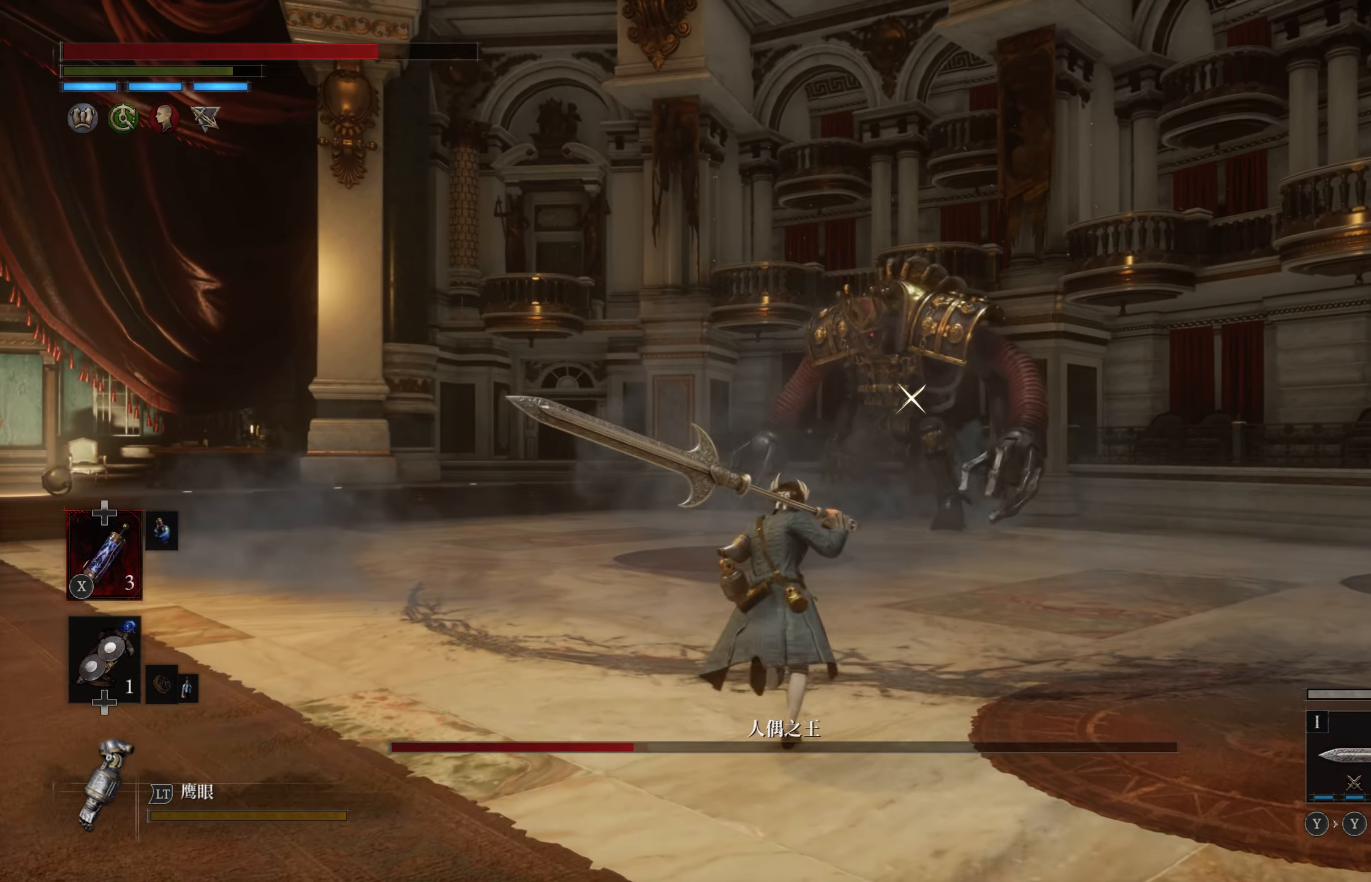
{"buttons": ["CIRCLE"], "left_stick": "up", "right_stick": "center", "events": []}
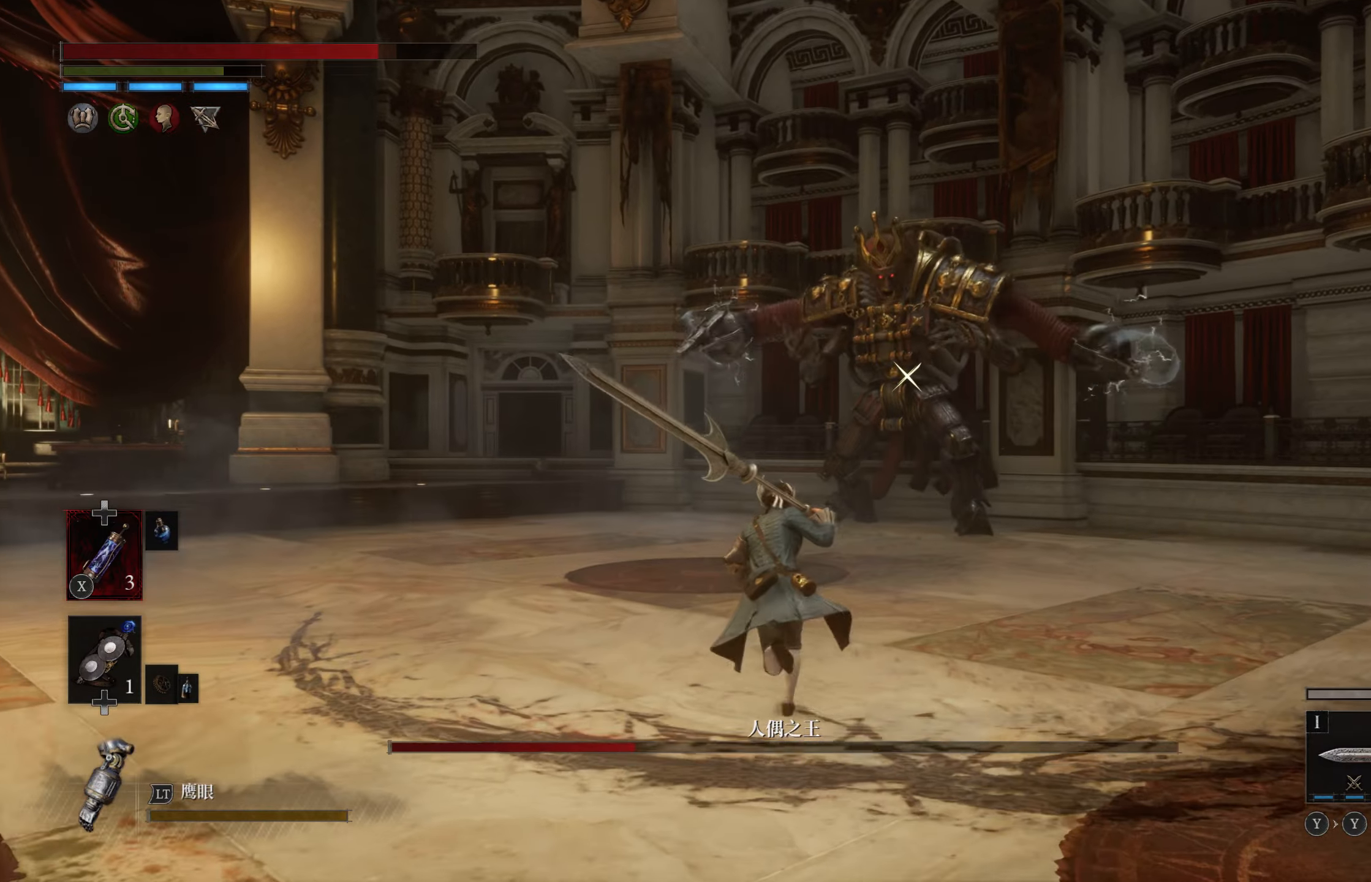
{"buttons": [], "left_stick": "down-left", "right_stick": "center", "events": [[134, "left_stick", "up-left"], [234, "CIRCLE", "up"], [384, "left_stick", "left"], [484, "left_stick", "down-left"]]}
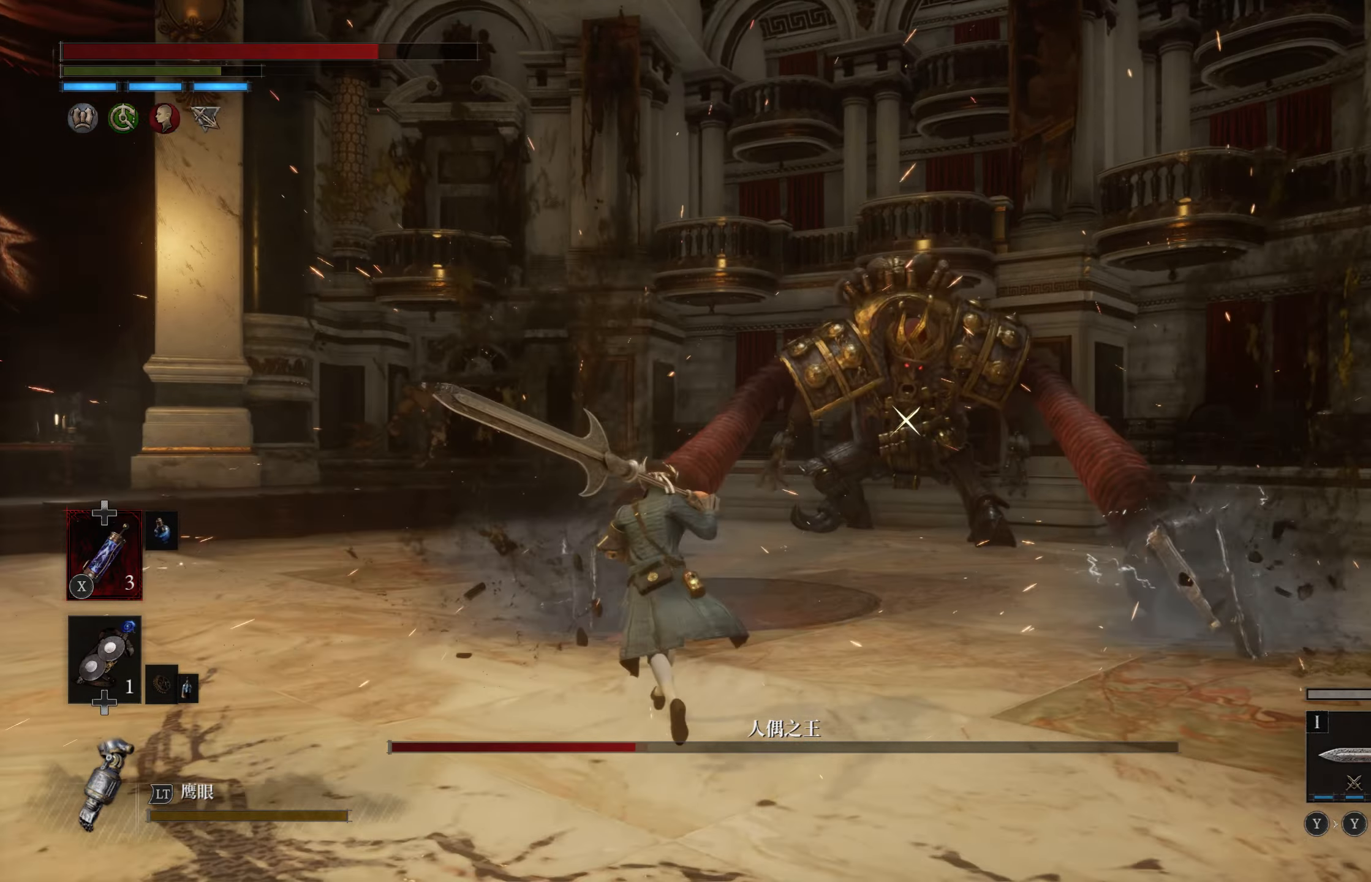
{"buttons": [], "left_stick": "left", "right_stick": "center", "events": [[167, "left_stick", "left"]]}
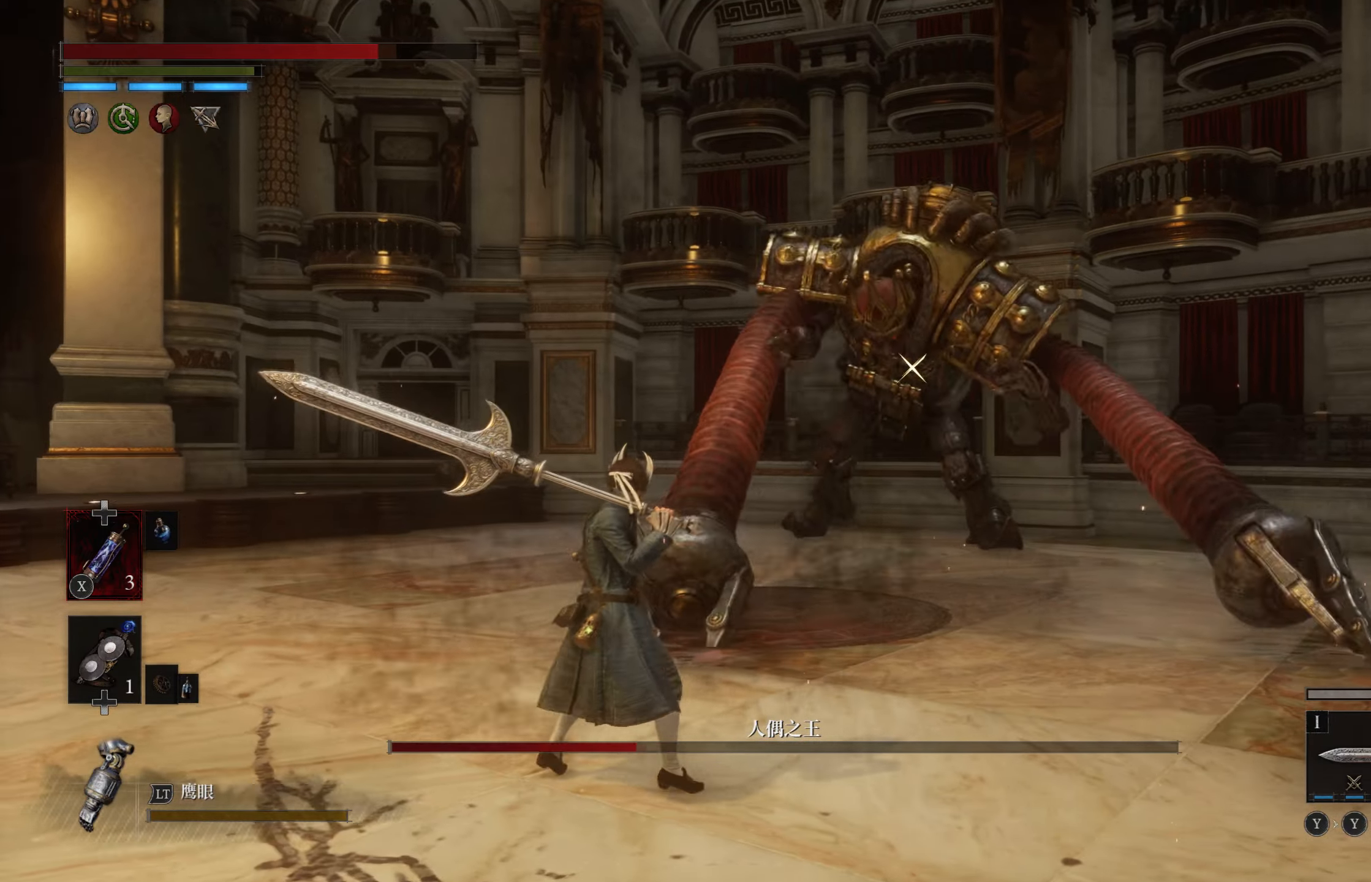
{"buttons": [], "left_stick": "right", "right_stick": "center", "events": [[184, "left_stick", "up-left"], [500, "left_stick", "right"]]}
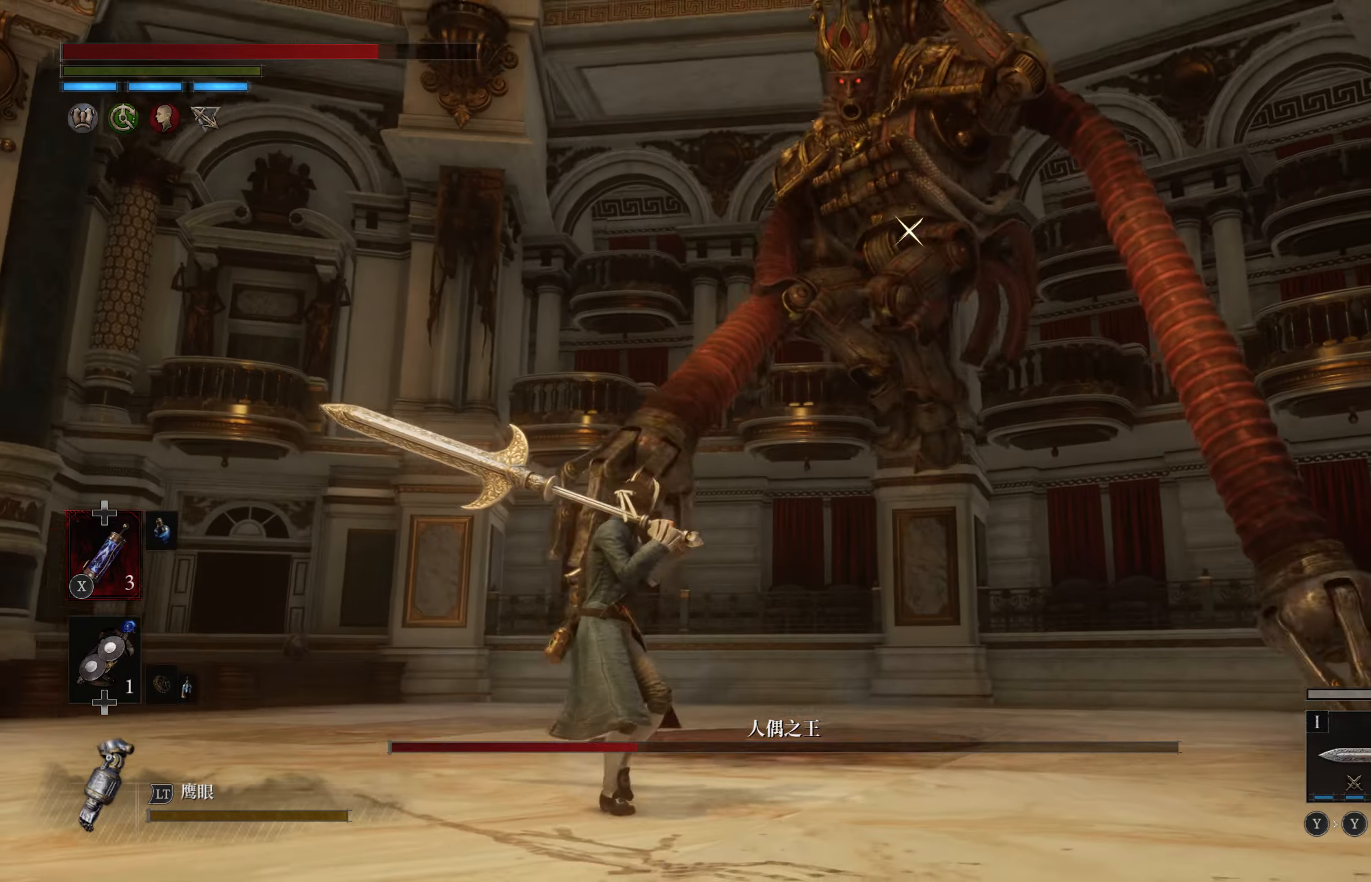
{"buttons": [], "left_stick": "up-right", "right_stick": "center", "events": [[334, "left_stick", "up-right"]]}
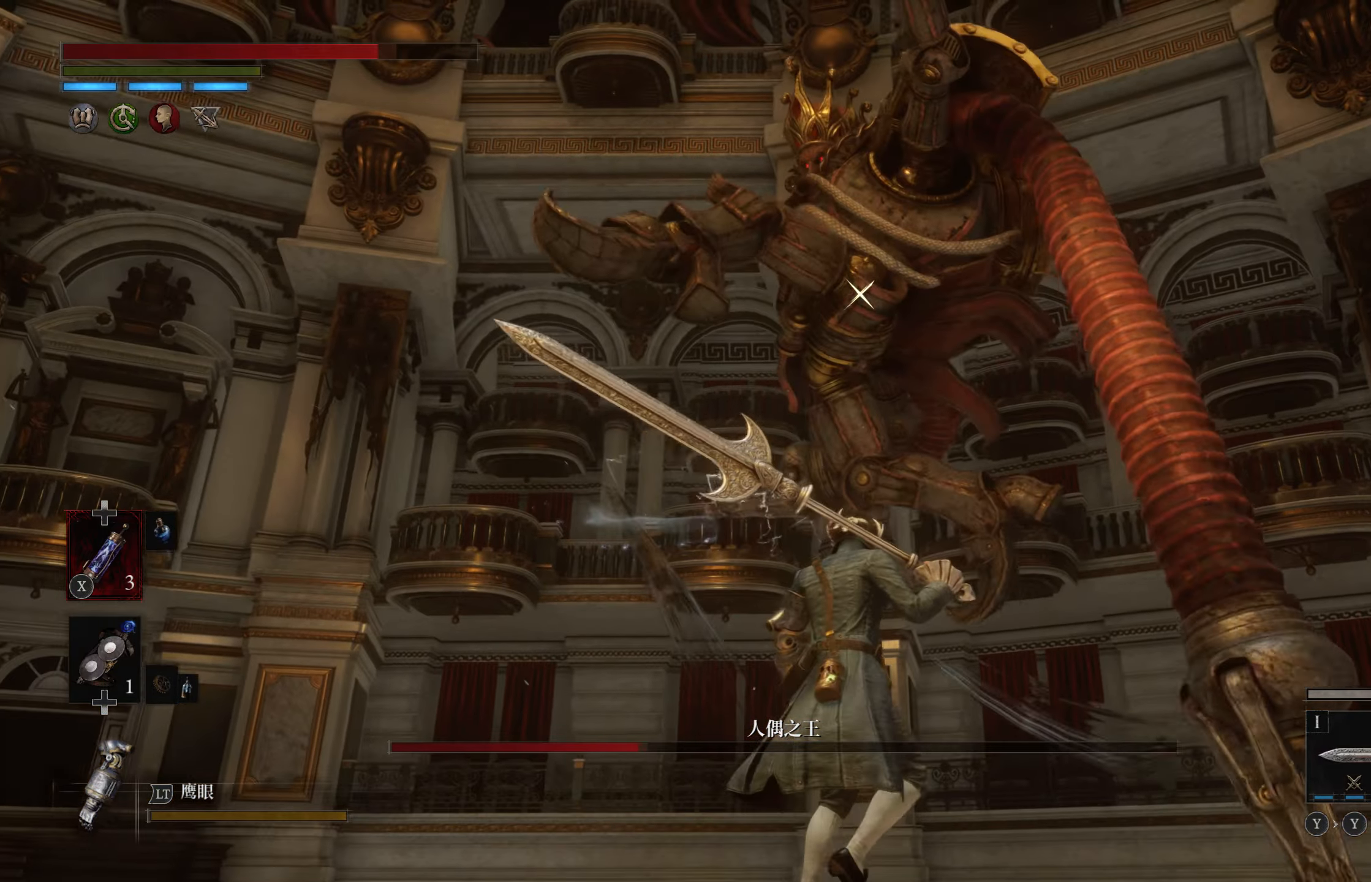
{"buttons": [], "left_stick": "up-right", "right_stick": "center"}
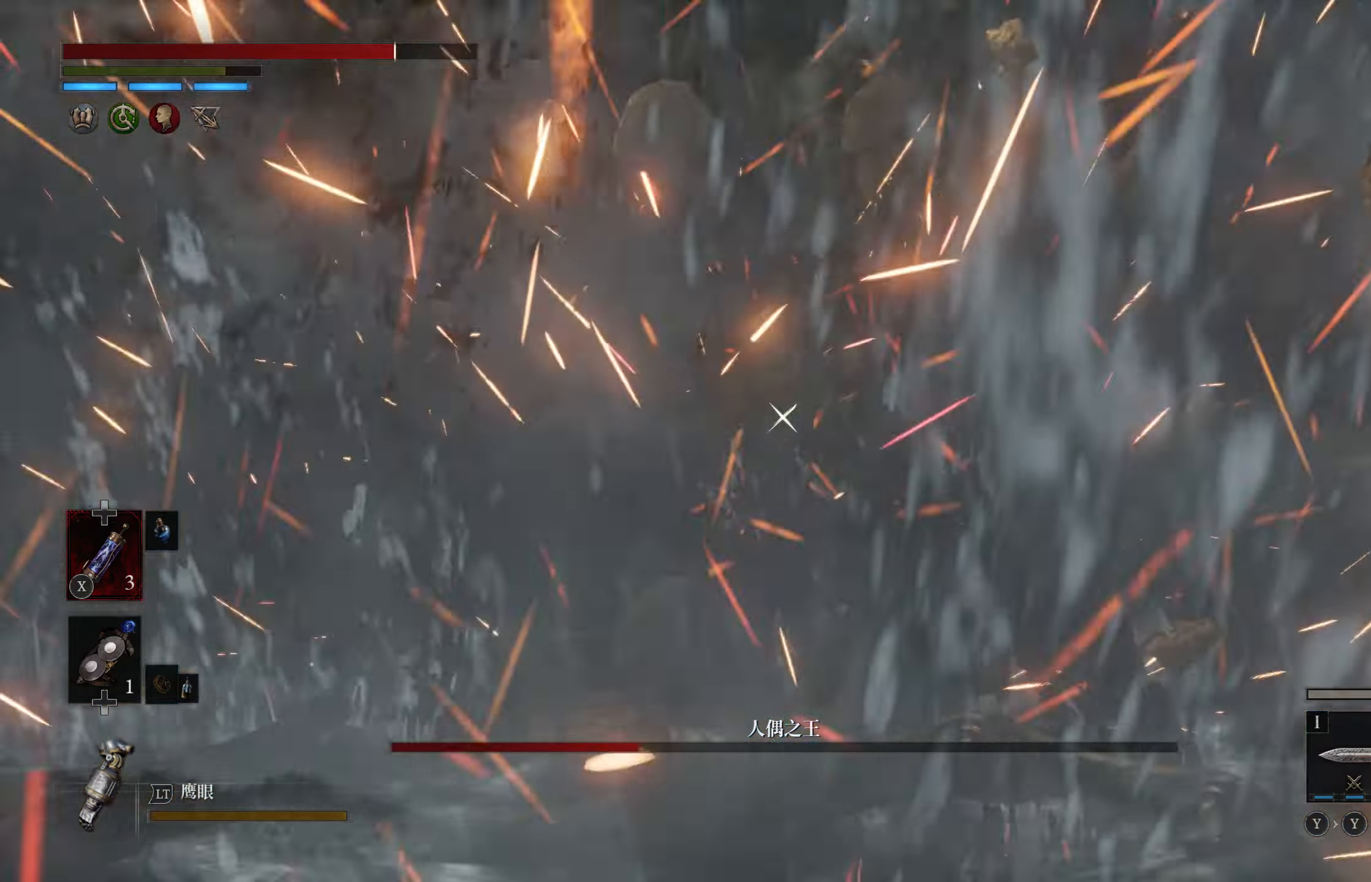
{"buttons": [], "left_stick": "up", "right_stick": "center", "events": [[284, "left_stick", "up"]]}
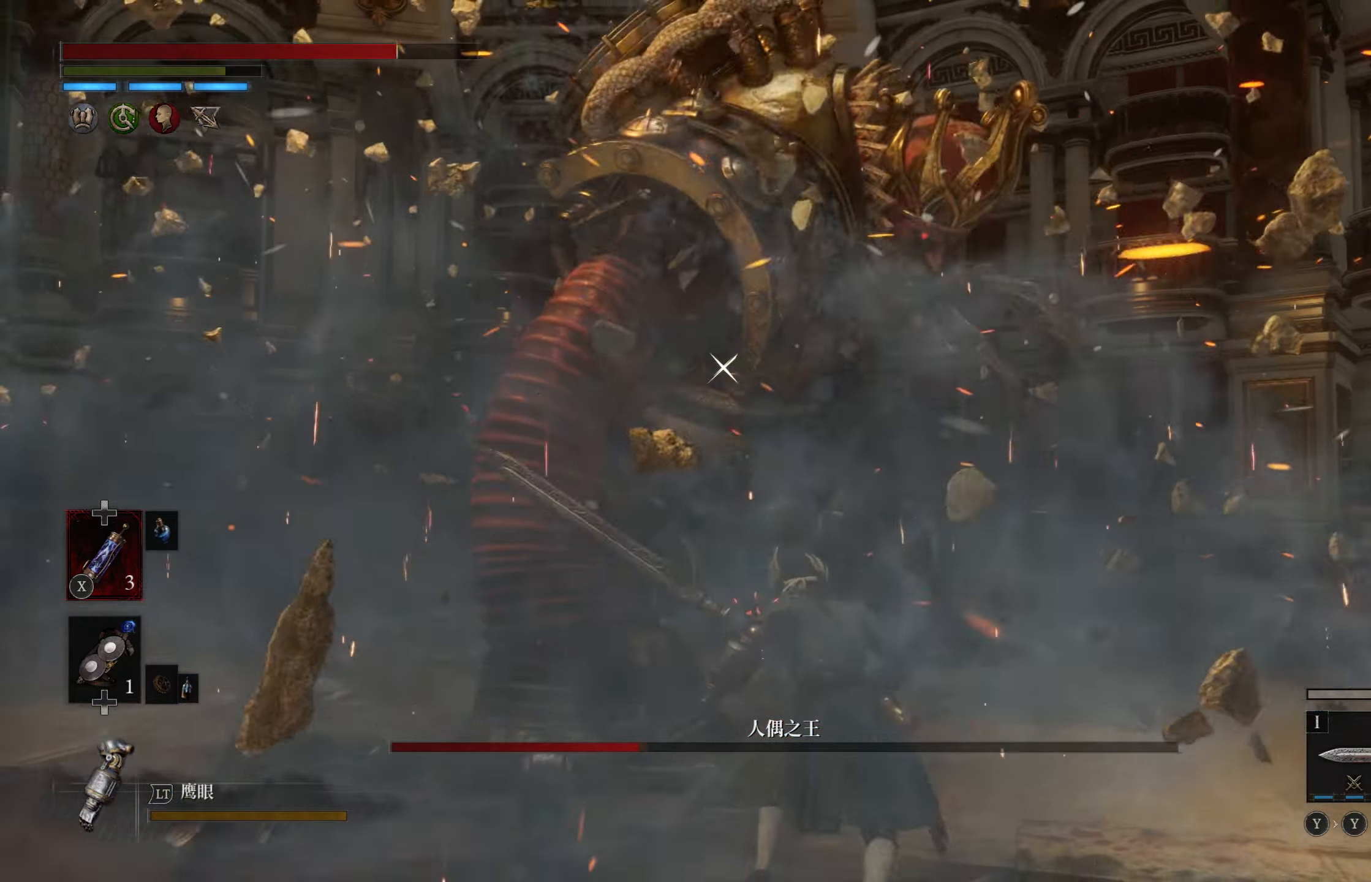
{"buttons": [], "left_stick": "up", "right_stick": "center", "events": [[284, "R1", "down"], [384, "R1", "up"]]}
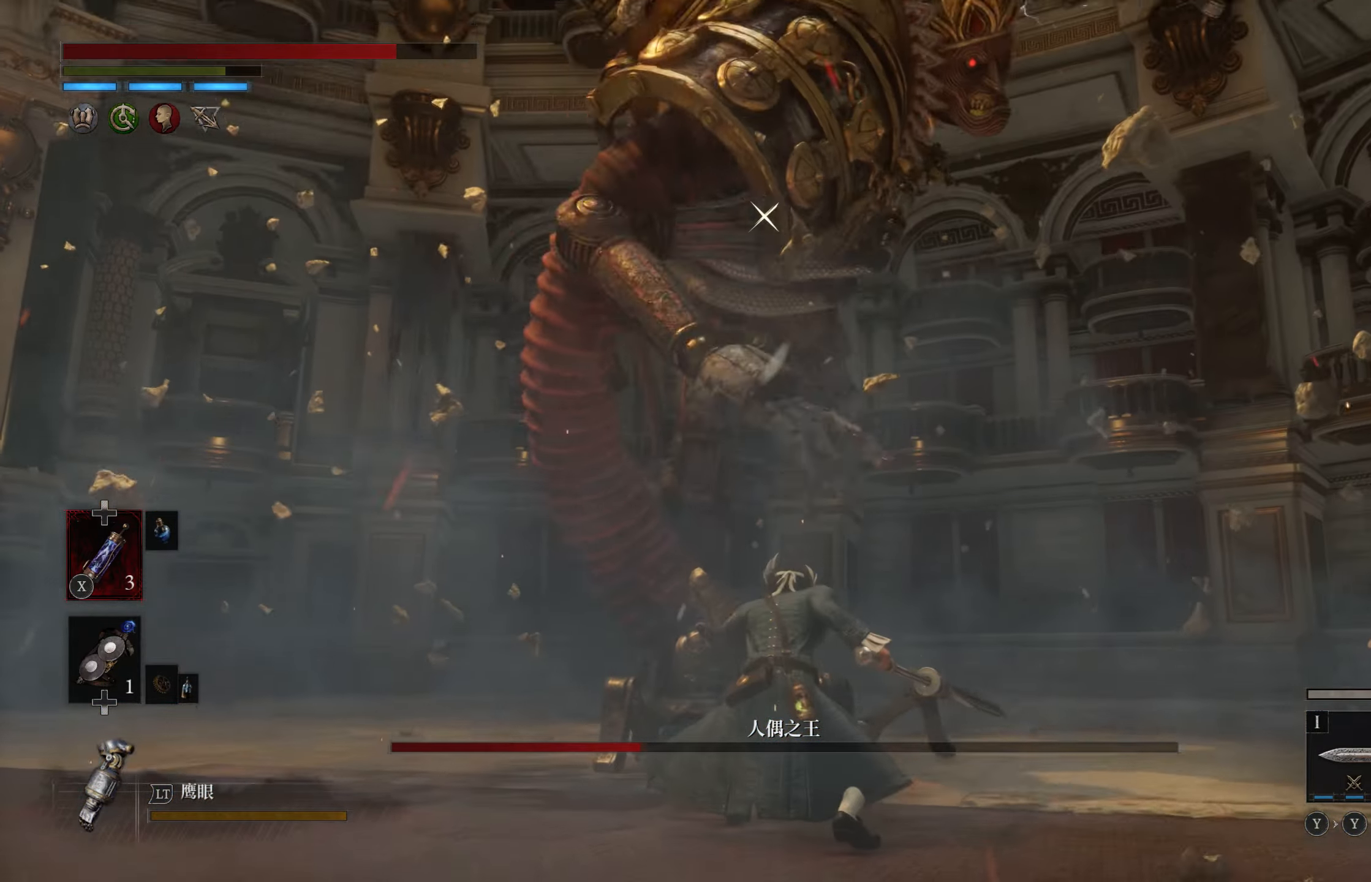
{"buttons": ["CIRCLE"], "left_stick": "left", "right_stick": "center", "events": [[234, "left_stick", "left"], [334, "CIRCLE", "down"], [434, "CIRCLE", "up"], [484, "CIRCLE", "down"]]}
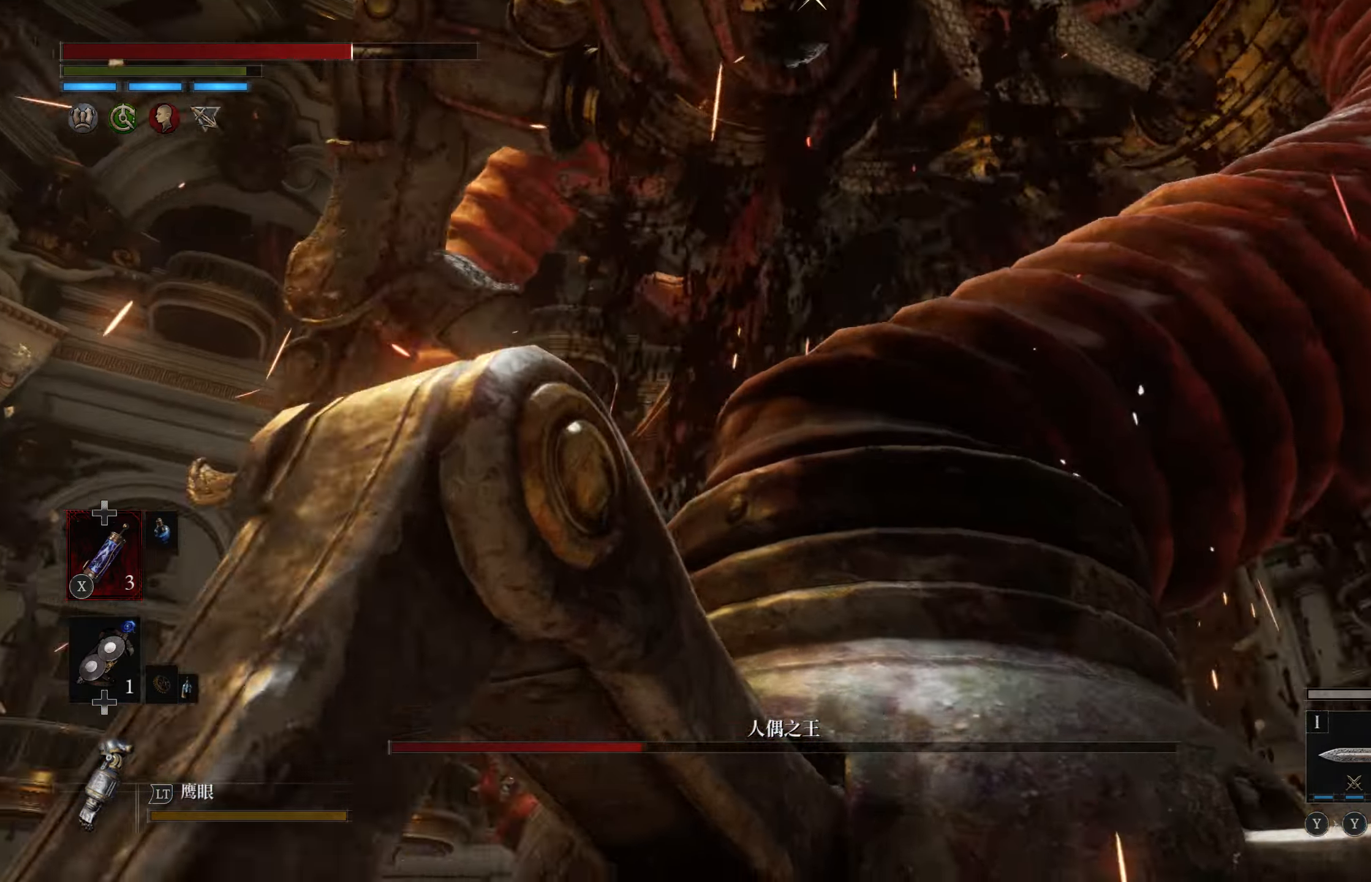
{"buttons": [], "left_stick": "up-left", "right_stick": "center", "events": [[84, "CIRCLE", "up"], [400, "left_stick", "up-left"]]}
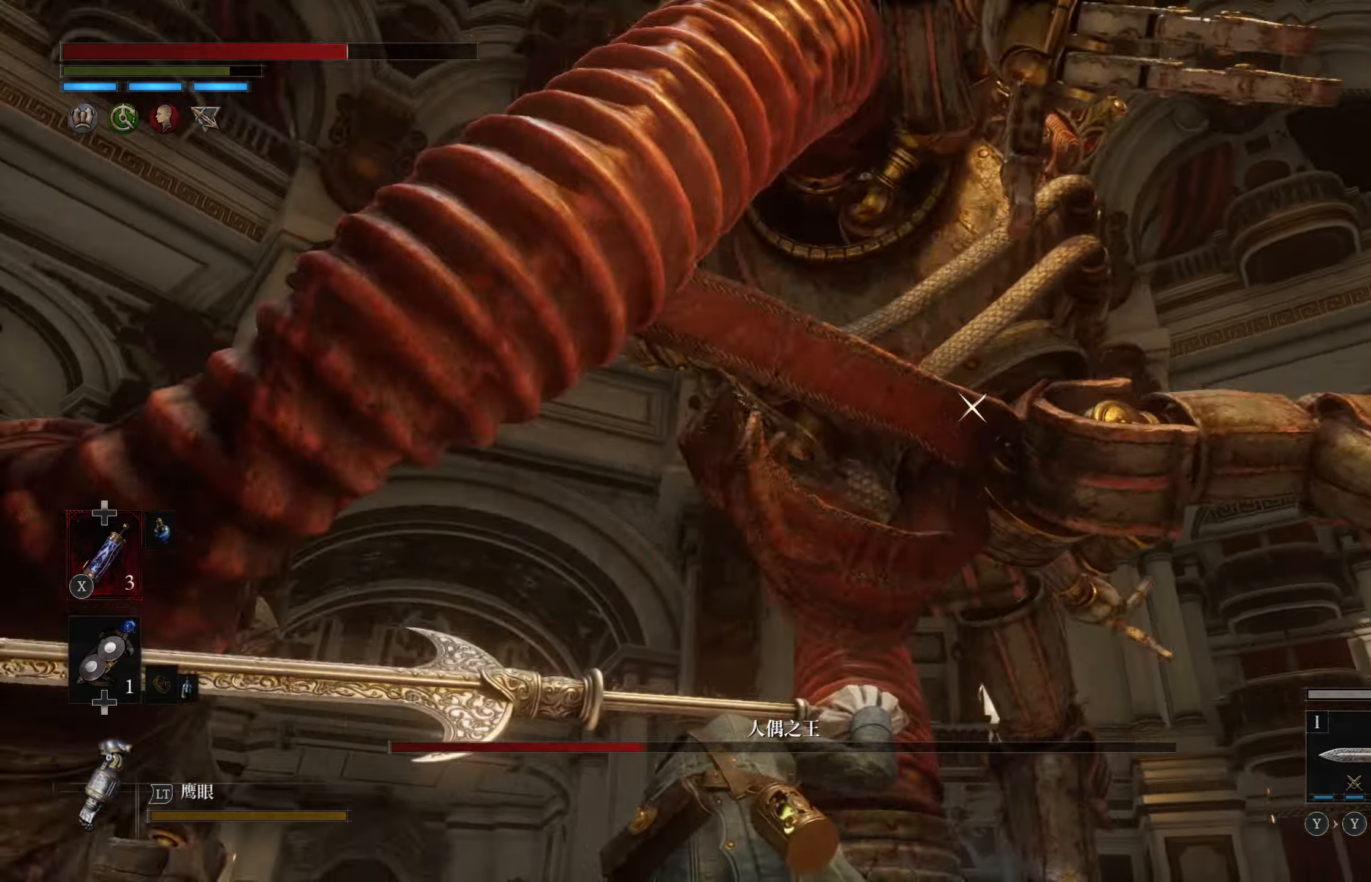
{"buttons": ["CIRCLE"], "left_stick": "up", "right_stick": "center", "events": [[233, "left_stick", "up"], [400, "CIRCLE", "down"]]}
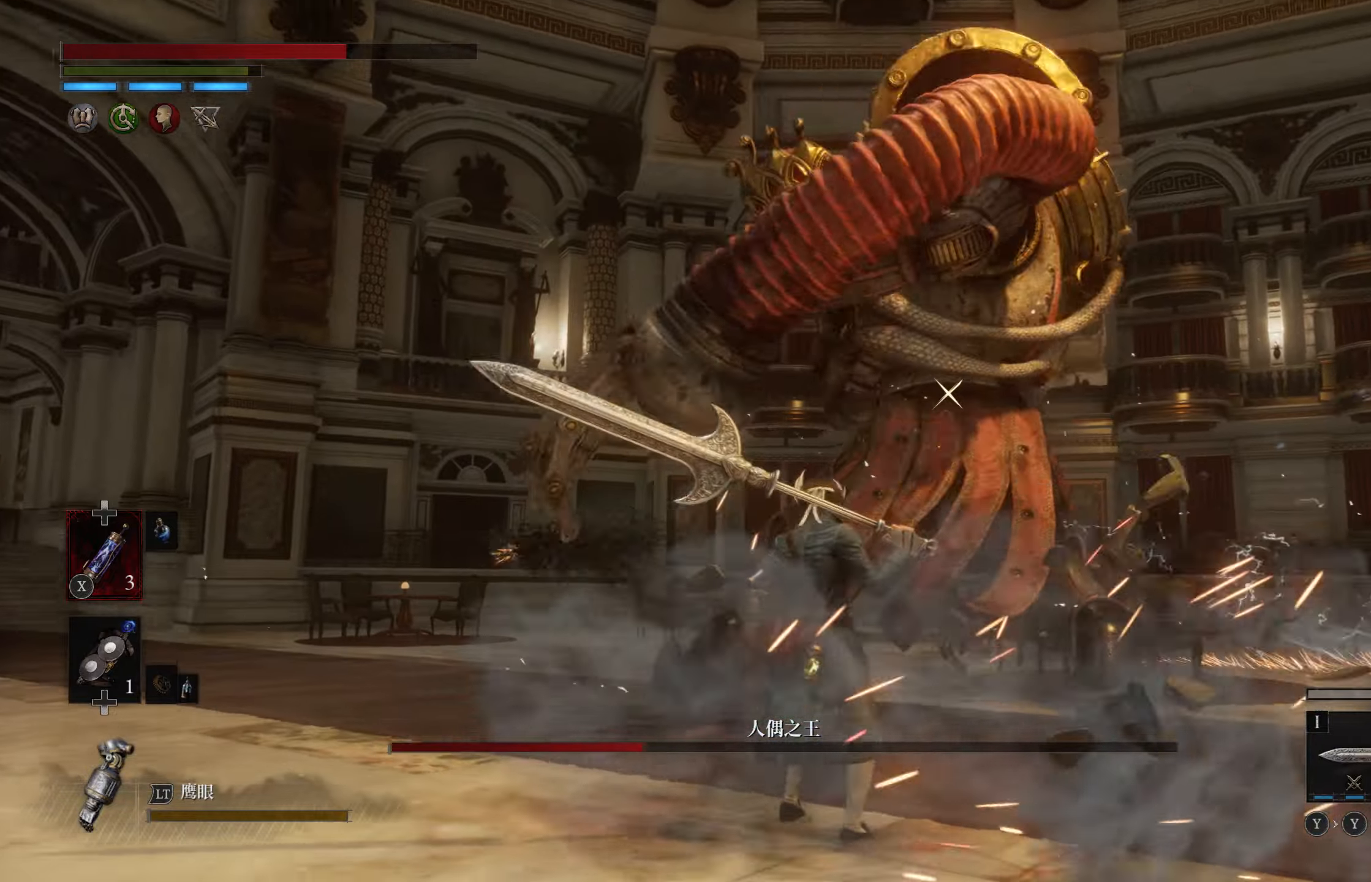
{"buttons": ["CIRCLE"], "left_stick": "up", "right_stick": "center", "events": []}
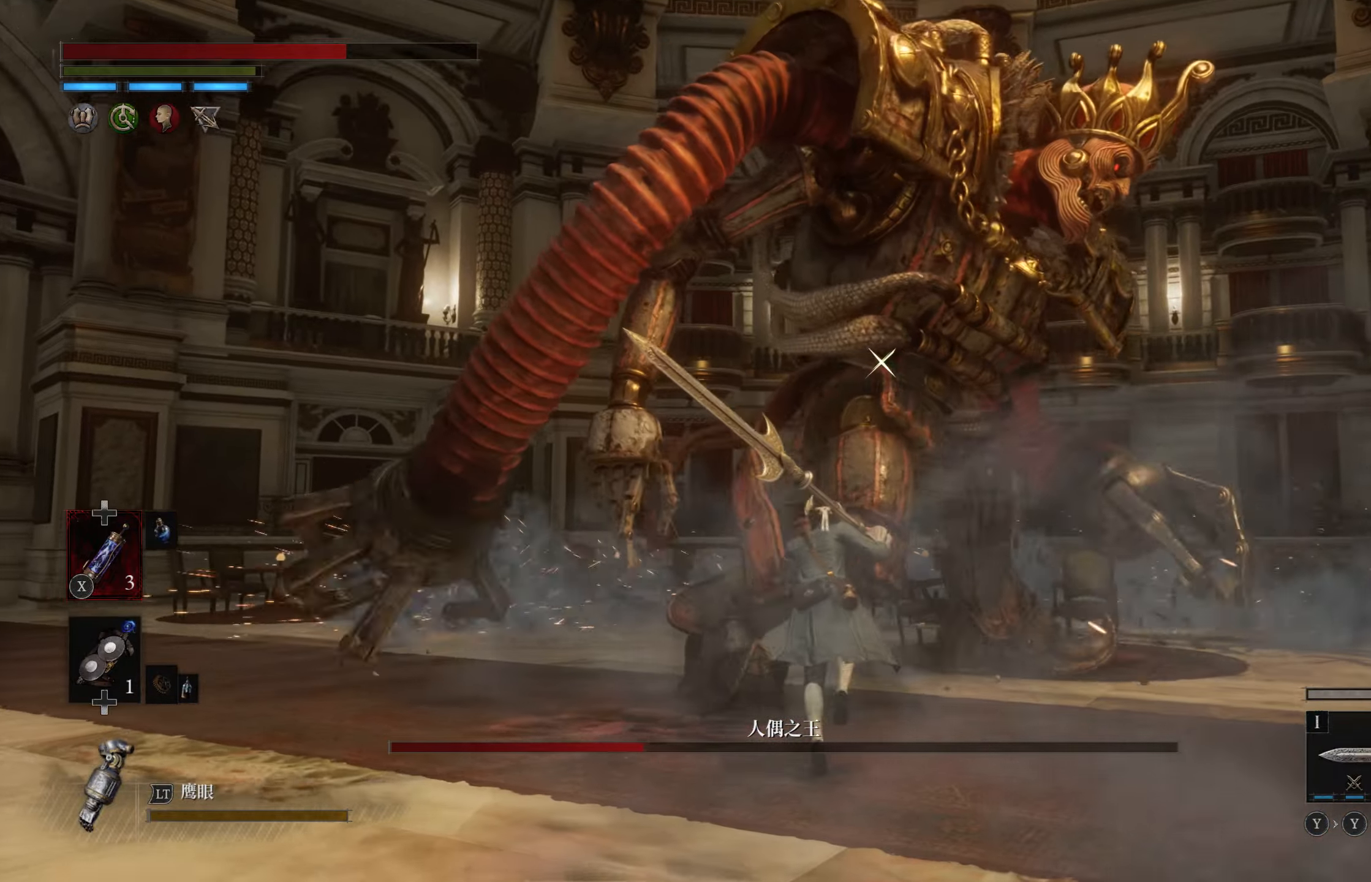
{"buttons": [], "left_stick": "up", "right_stick": "left", "events": [[216, "R1", "down"], [350, "R1", "up"], [400, "CIRCLE", "up"], [400, "right_stick", "left"]]}